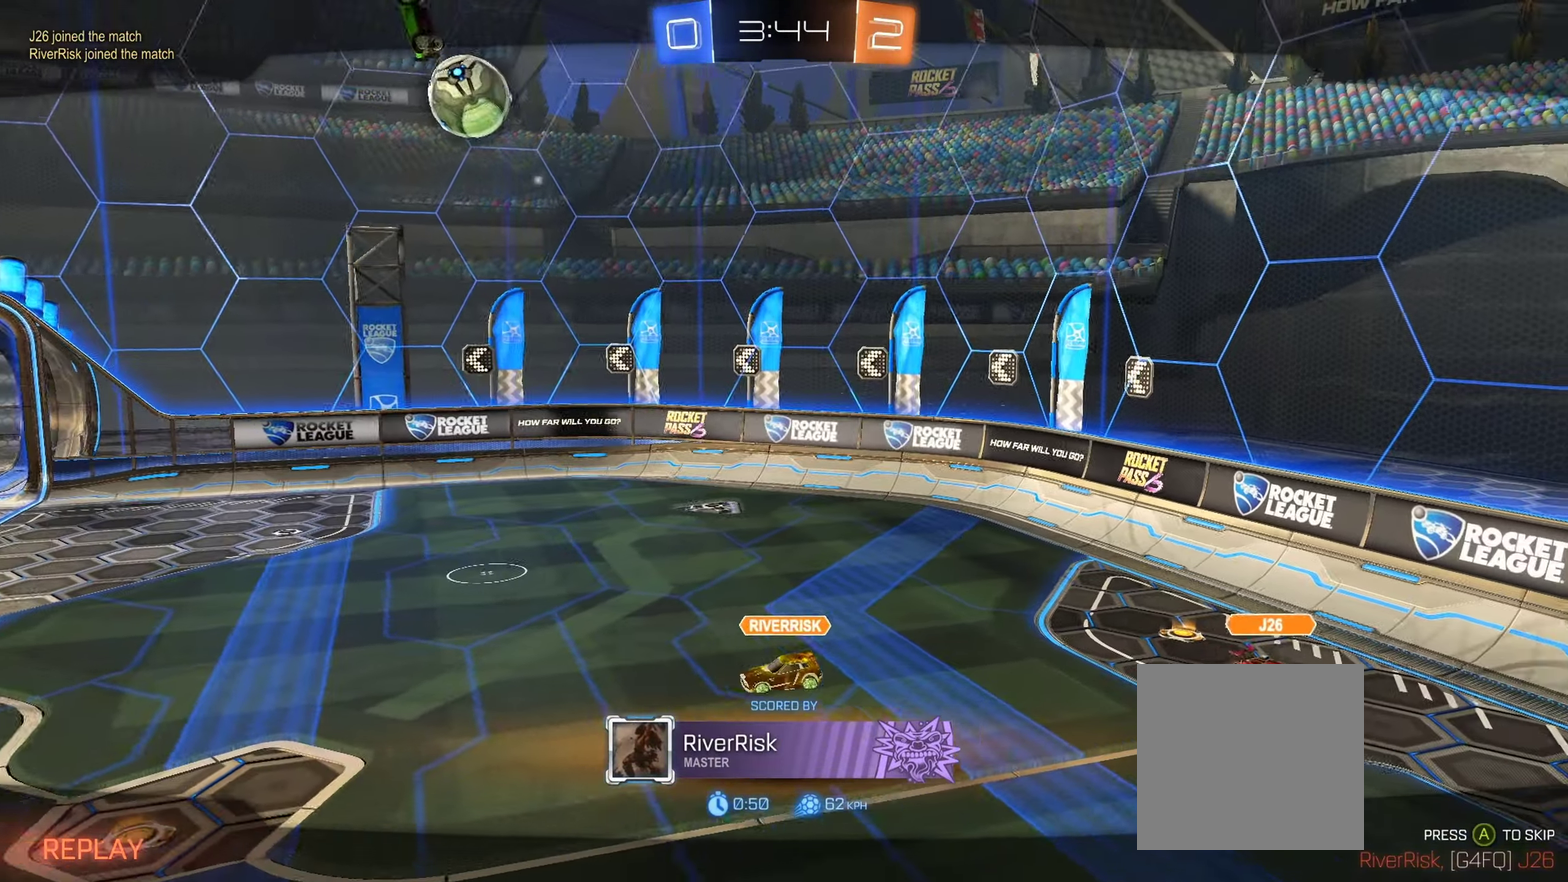
Gameplay with a controller (Xbox layout); each line is a JSON object with the inputs held at the frame after it. "events" lists button and stick changes between this image and that frame as [ms after this image, input, new state], when the widget could be followed in between.
{"buttons": ["R1"], "left_stick": "center", "right_stick": "center", "events": [[233, "R1", "down"]]}
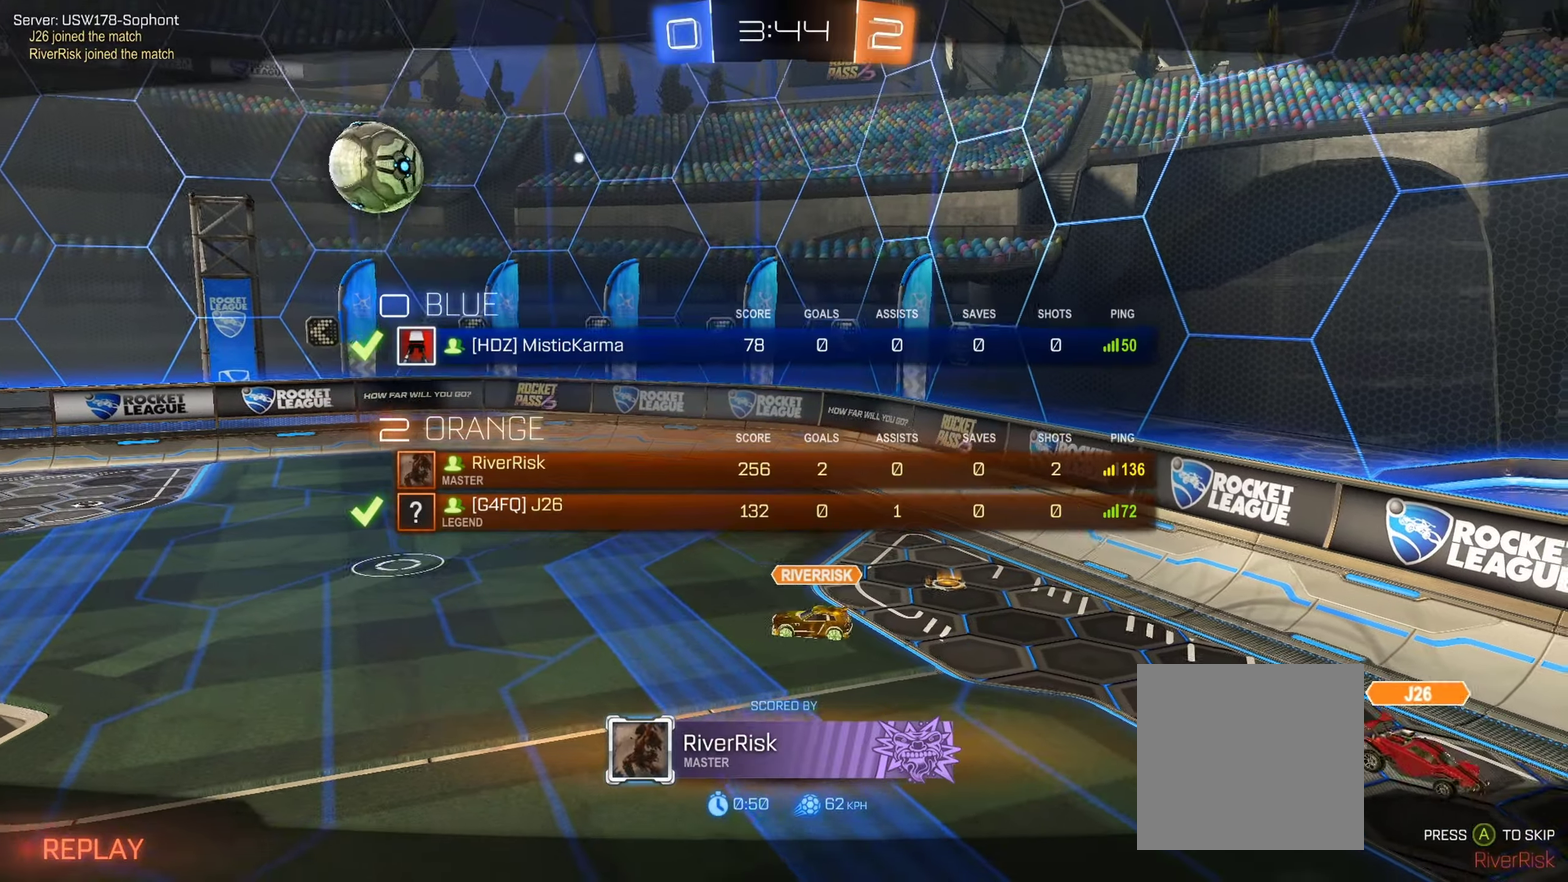
{"buttons": ["A", "R1"], "left_stick": "center", "right_stick": "center", "events": [[133, "A", "down"], [233, "A", "up"], [300, "A", "down"], [366, "A", "up"], [450, "A", "down"]]}
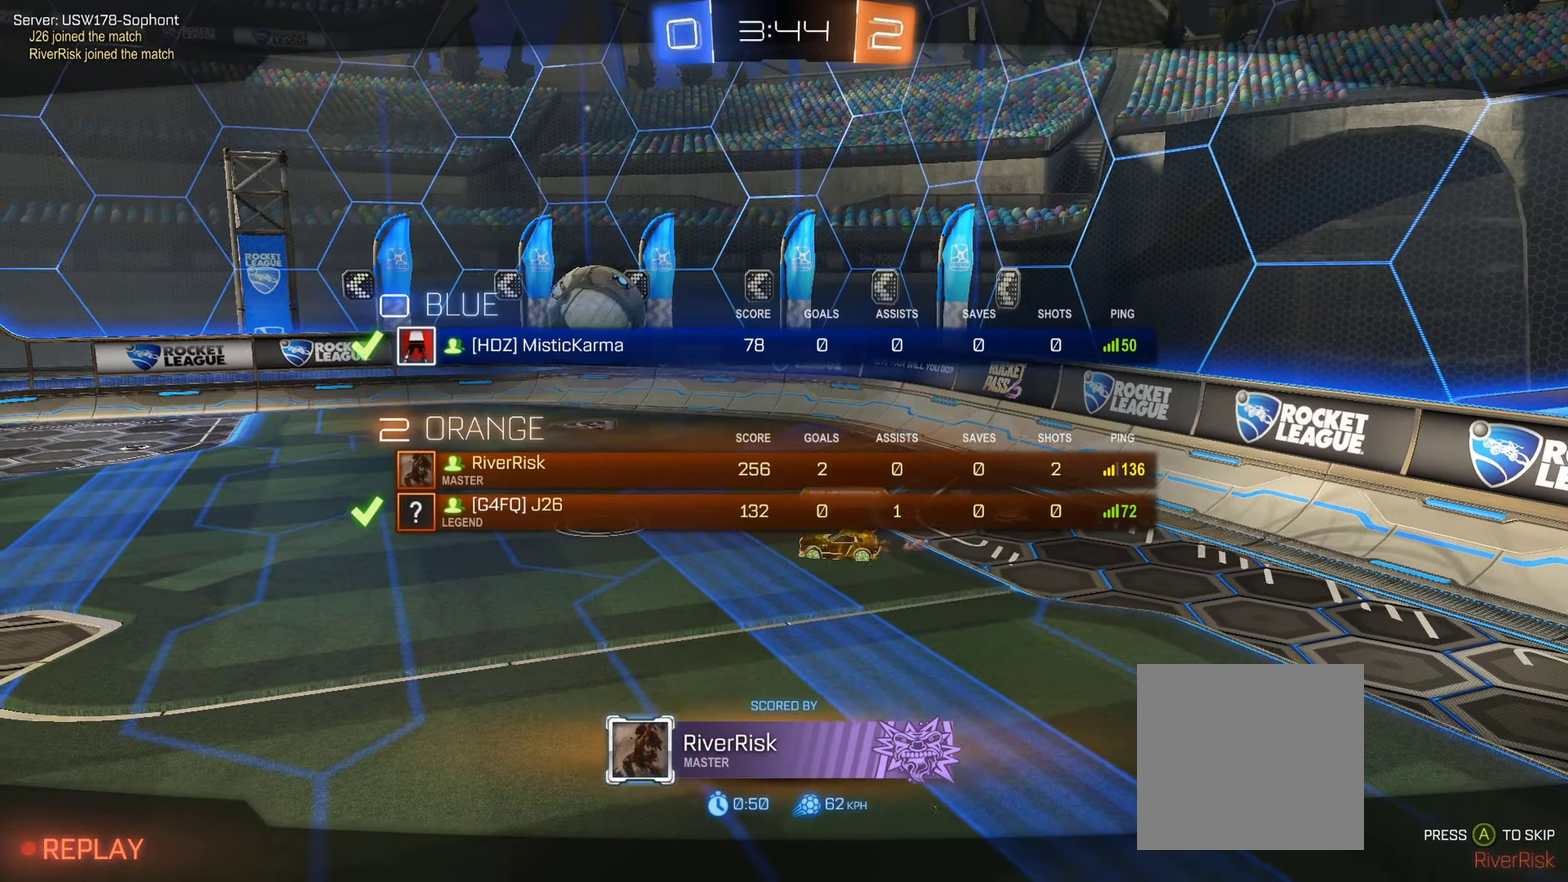
{"buttons": ["A", "R1"], "left_stick": "center", "right_stick": "center", "events": [[50, "A", "up"], [116, "A", "down"], [200, "A", "up"], [283, "A", "down"], [366, "A", "up"], [450, "A", "down"]]}
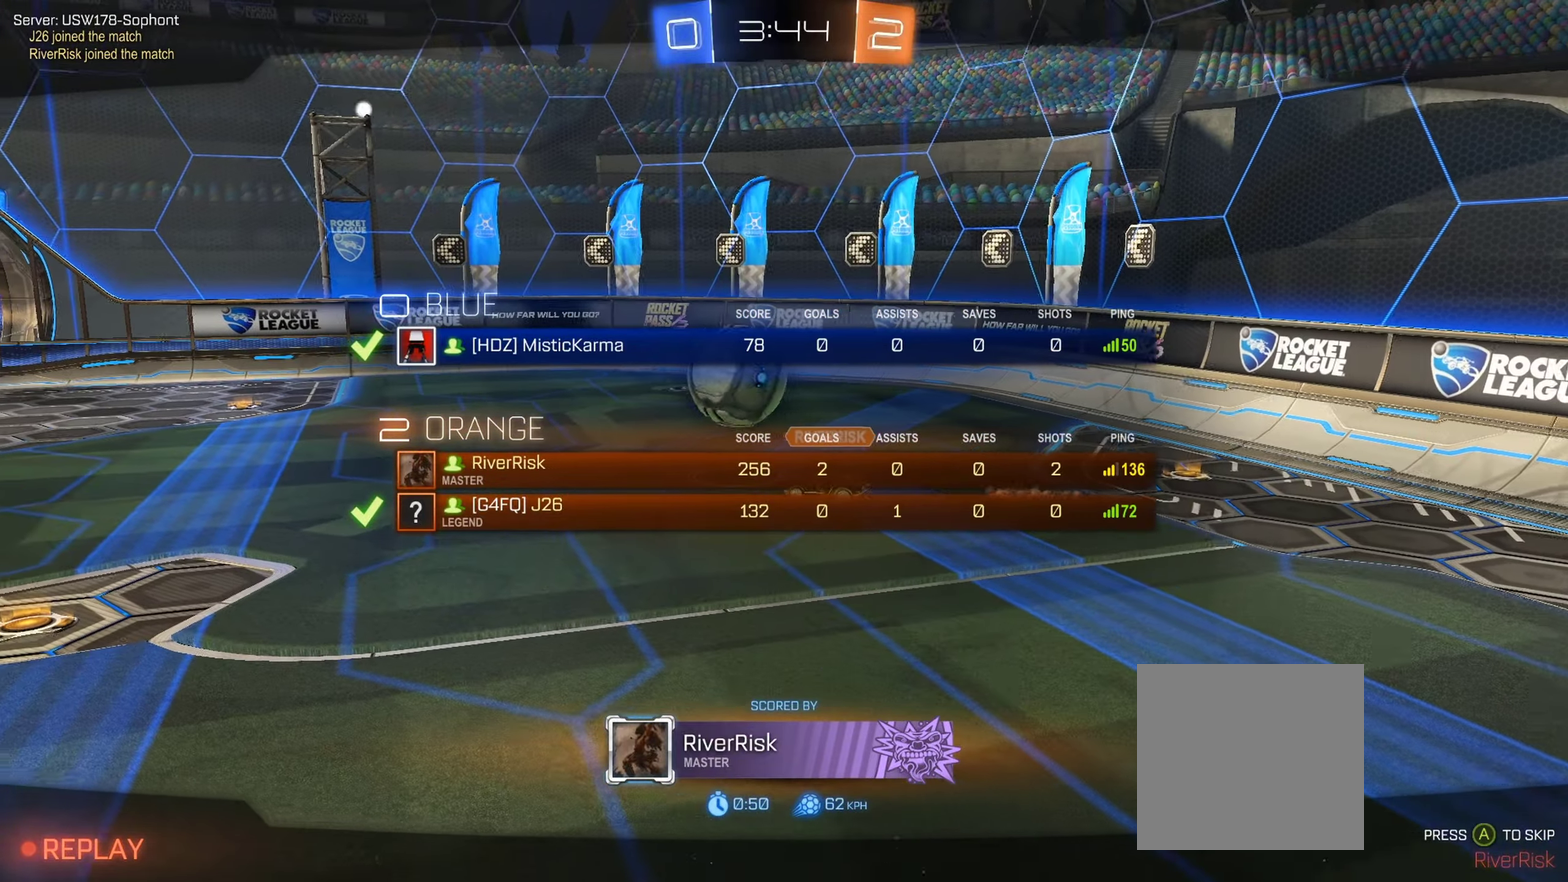
{"buttons": [], "left_stick": "center", "right_stick": "center", "events": [[50, "A", "up"], [200, "R1", "up"]]}
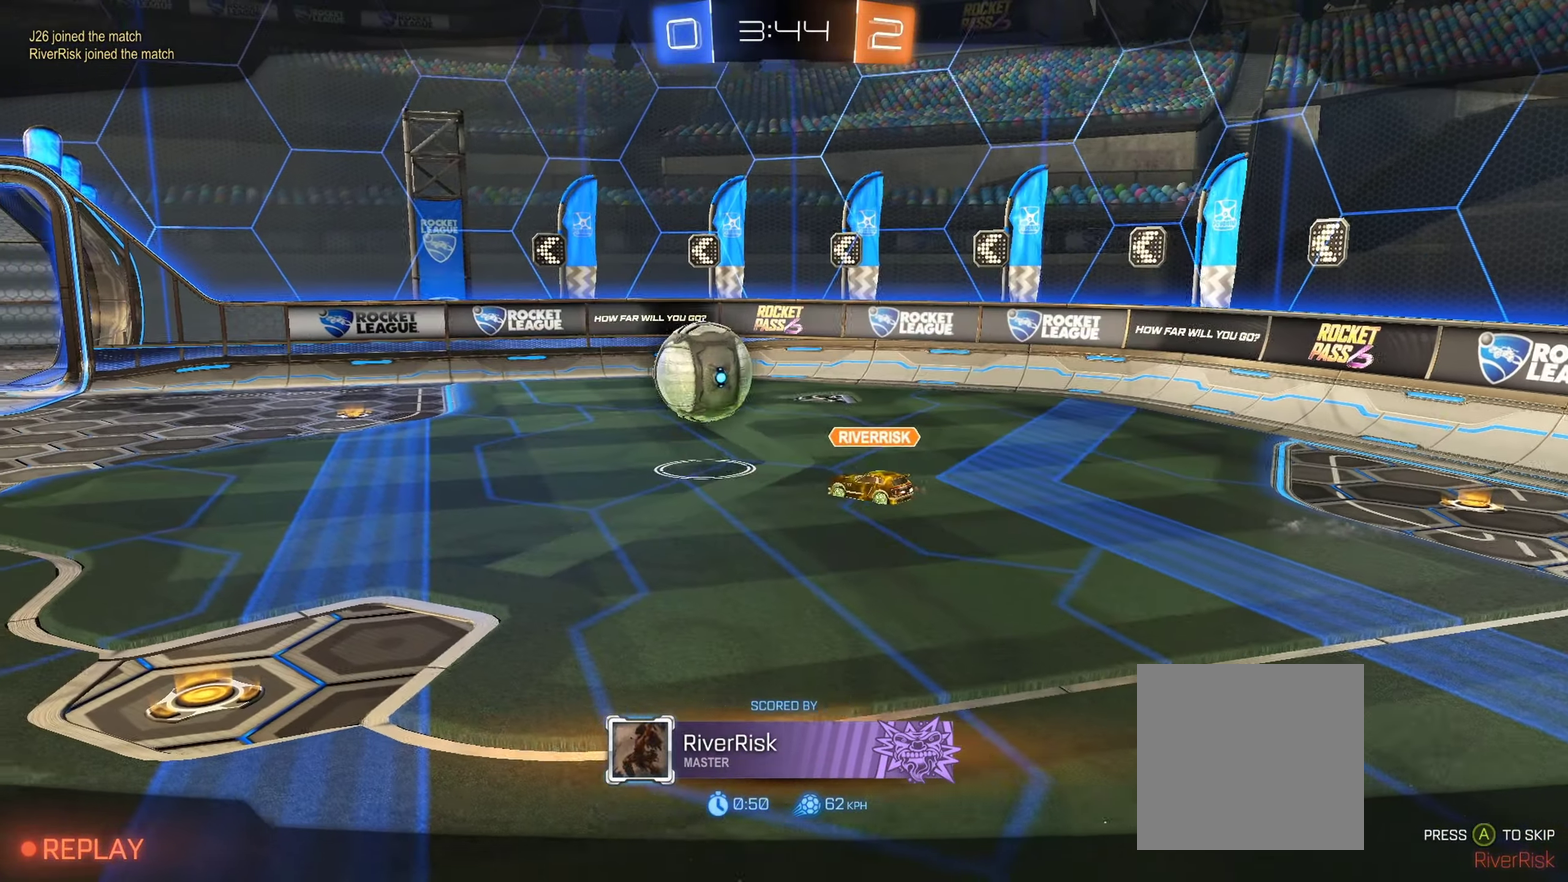
{"buttons": [], "left_stick": "center", "right_stick": "center", "events": []}
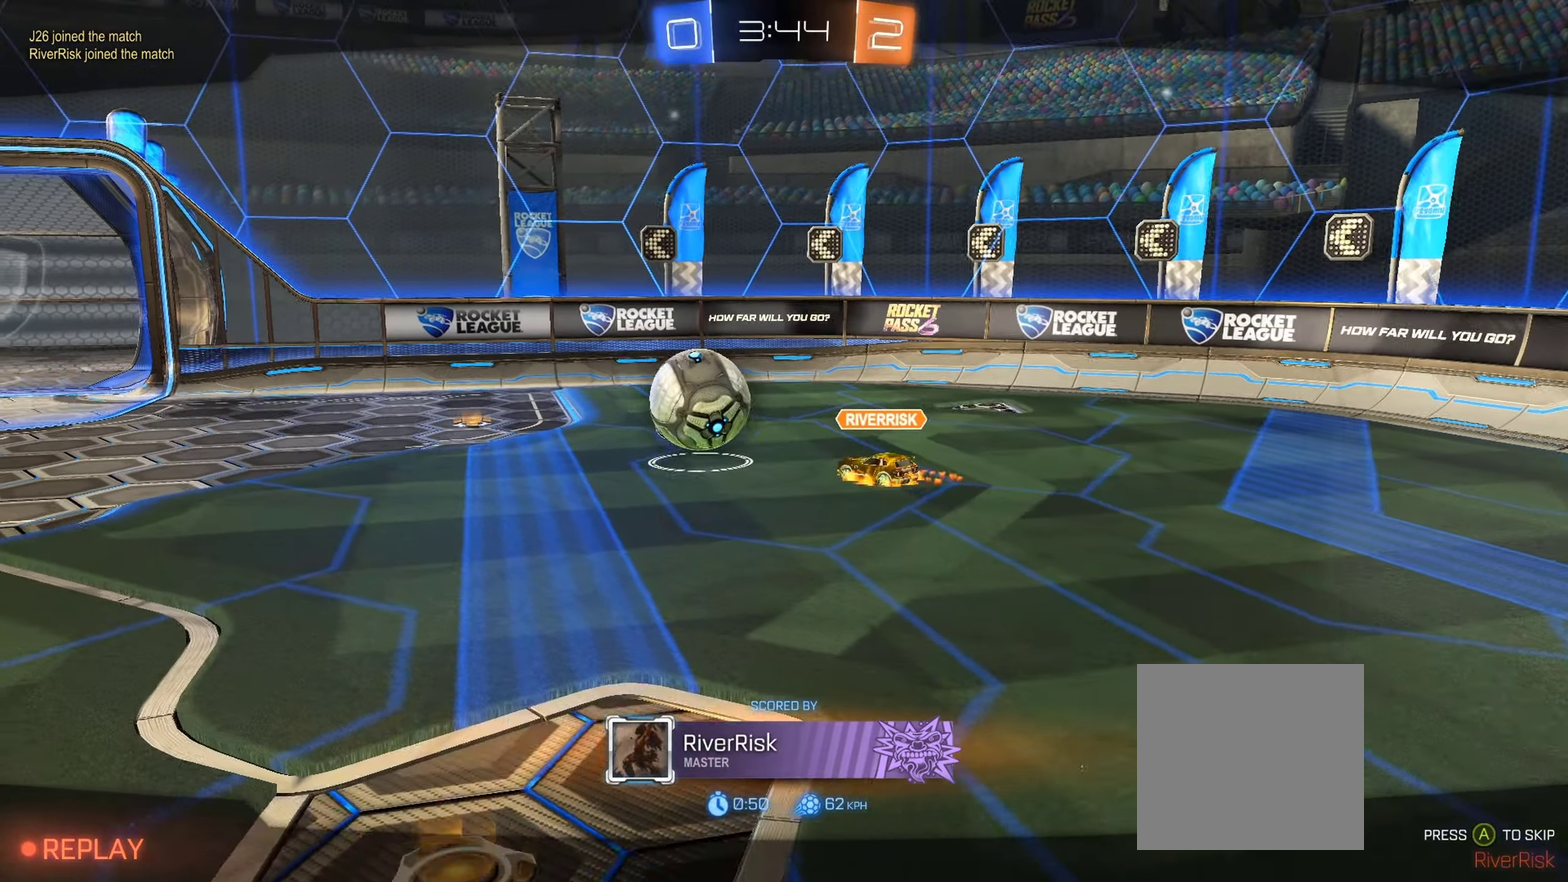
{"buttons": [], "left_stick": "center", "right_stick": "center", "events": []}
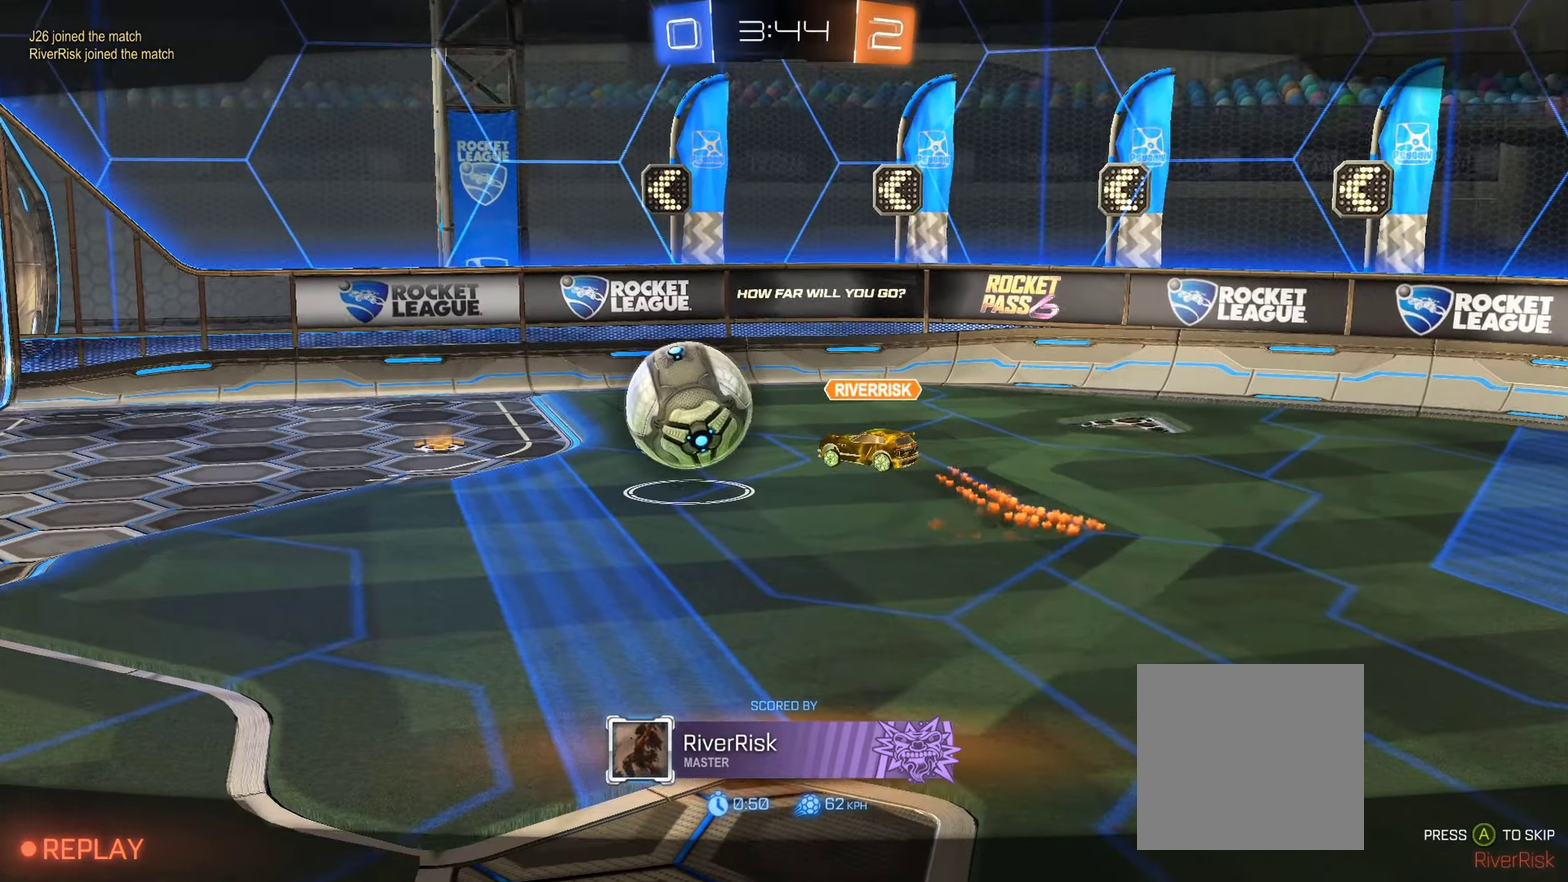
{"buttons": [], "left_stick": "center", "right_stick": "center", "events": []}
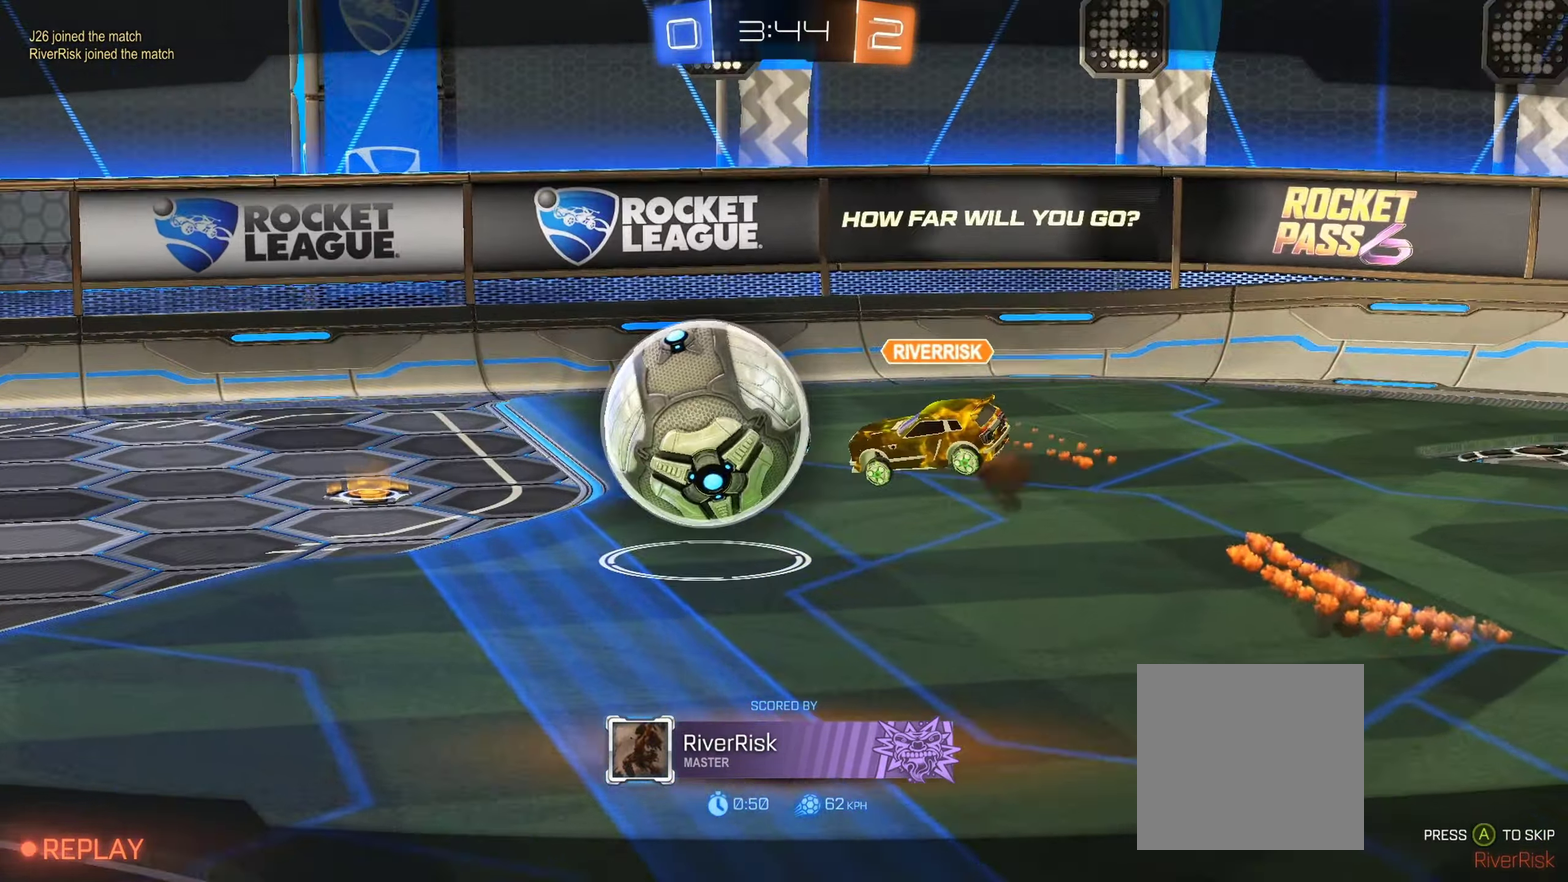
{"buttons": ["R1"], "left_stick": "center", "right_stick": "center", "events": [[16, "R1", "down"]]}
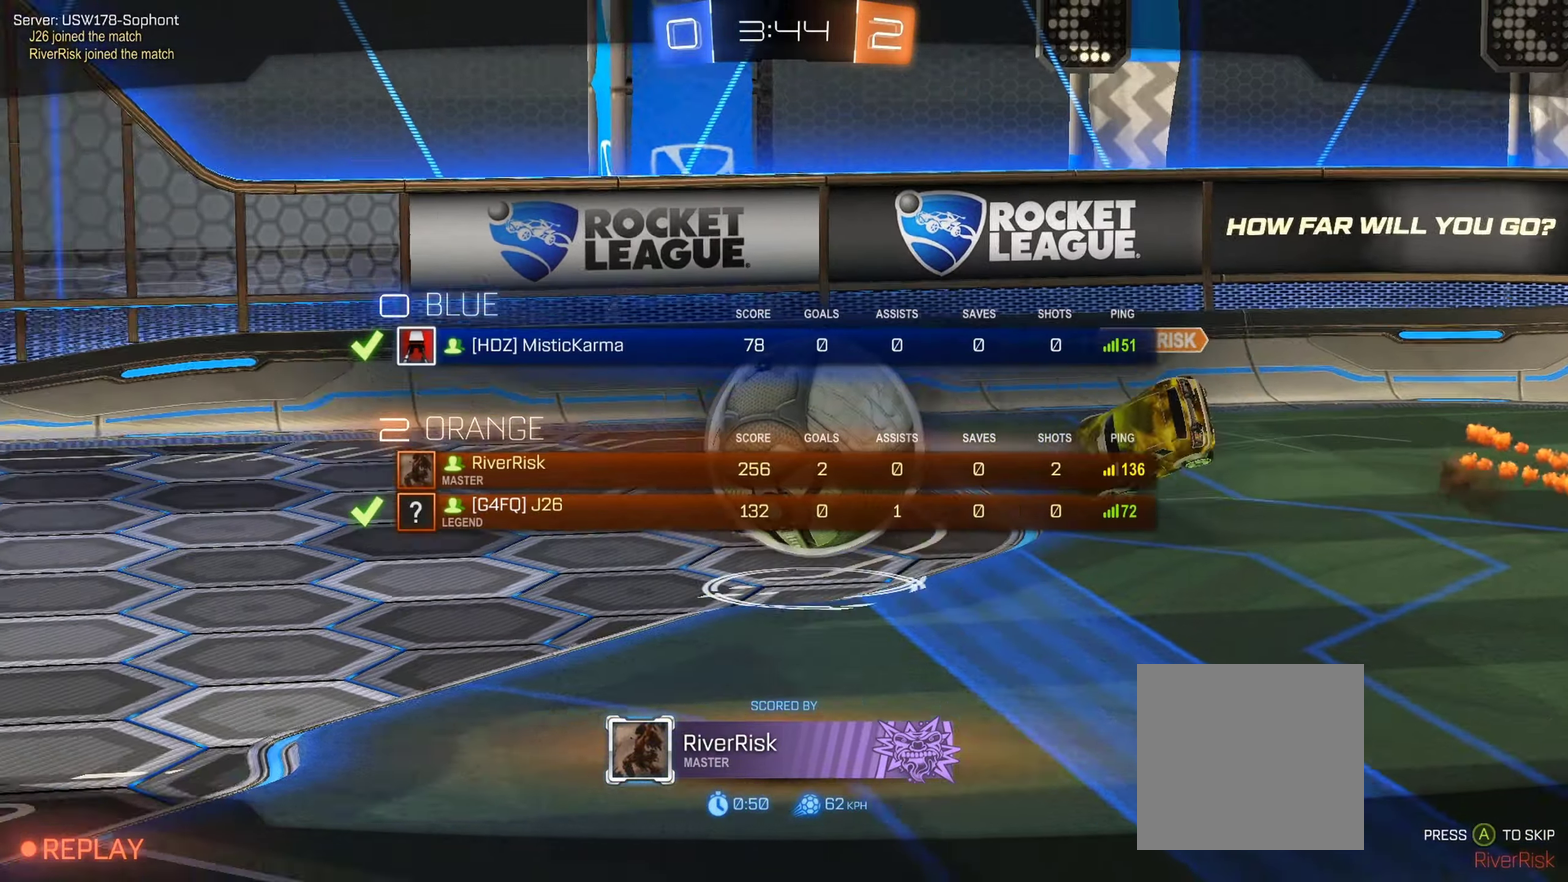
{"buttons": ["R1"], "left_stick": "center", "right_stick": "center", "events": []}
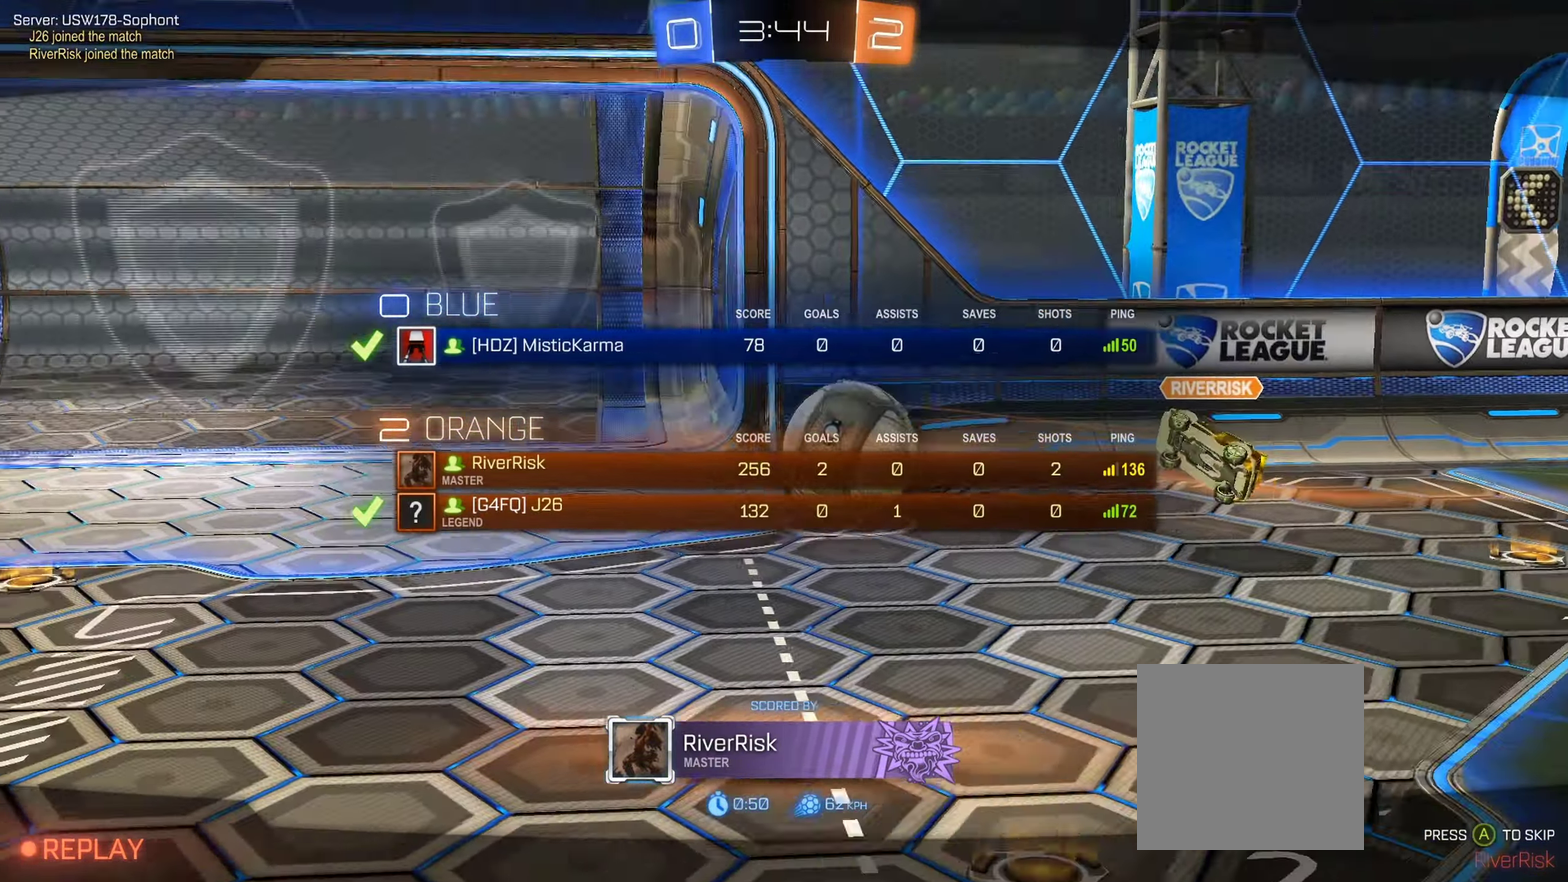
{"buttons": ["R1"], "left_stick": "center", "right_stick": "center", "events": []}
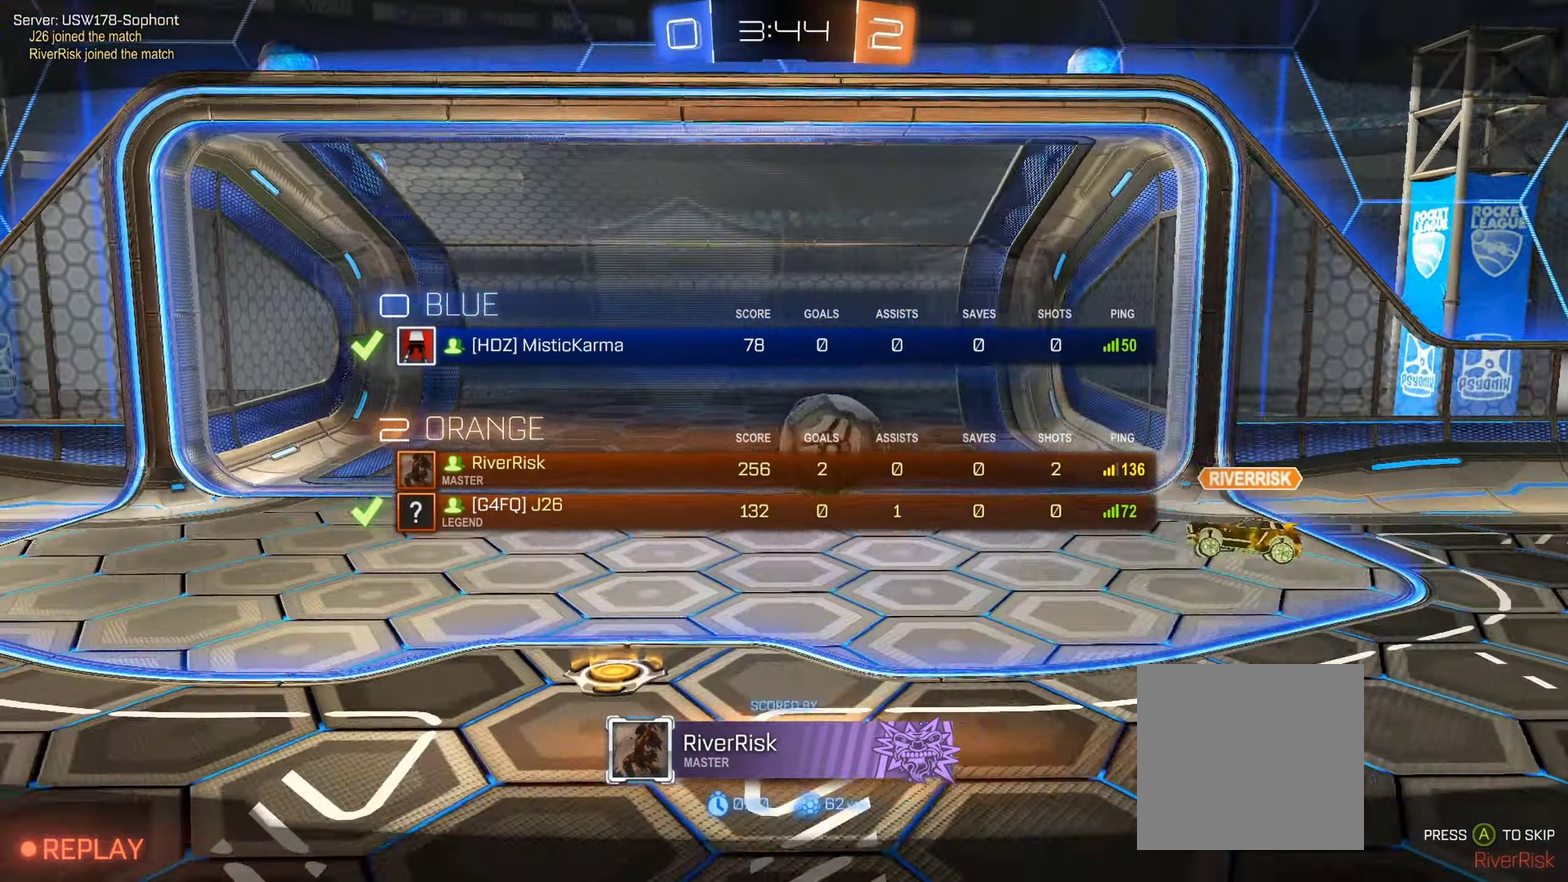
{"buttons": ["R1"], "left_stick": "center", "right_stick": "center", "events": [[200, "A", "down"], [333, "A", "up"], [383, "A", "down"], [483, "A", "up"]]}
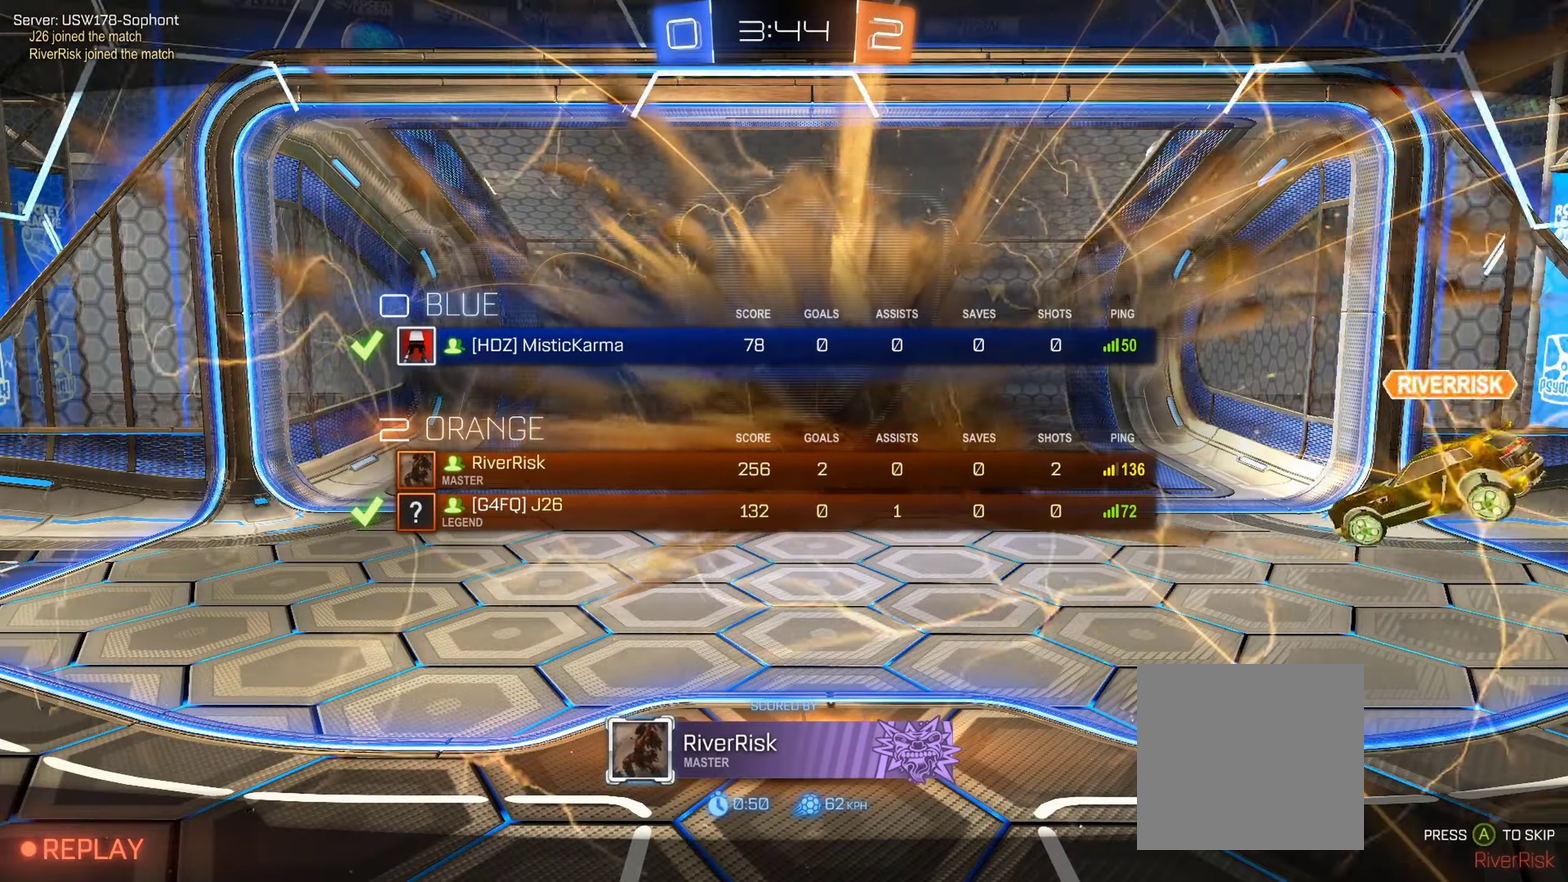
{"buttons": ["A", "R1"], "left_stick": "center", "right_stick": "center", "events": [[33, "A", "down"], [117, "A", "up"], [183, "A", "down"], [267, "A", "up"], [333, "A", "down"], [433, "A", "up"], [483, "A", "down"]]}
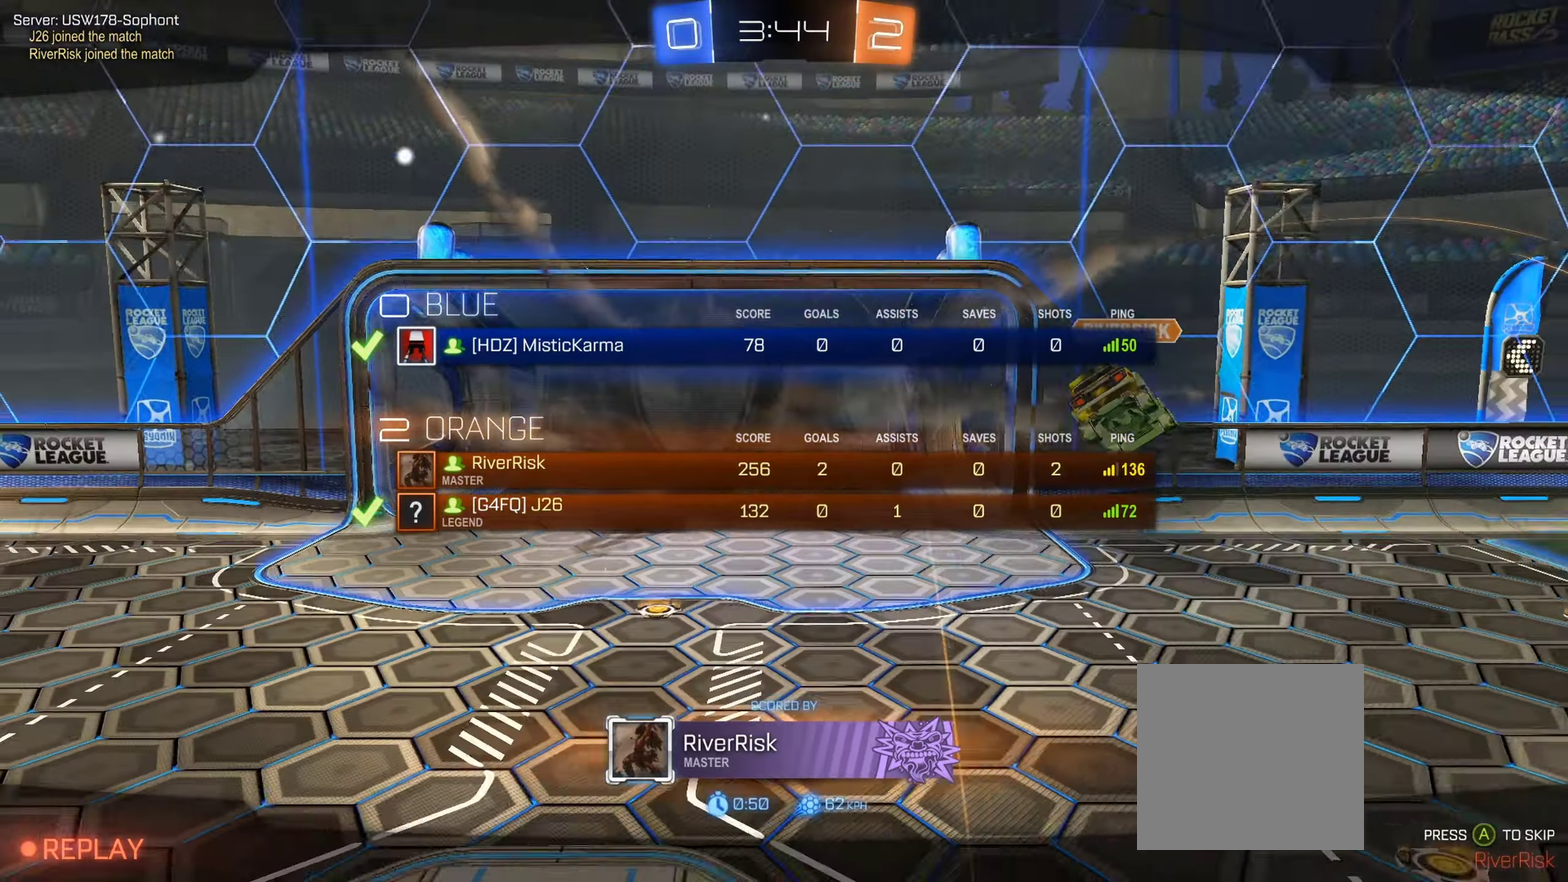
{"buttons": ["A", "R1"], "left_stick": "center", "right_stick": "center", "events": [[83, "A", "up"], [150, "A", "down"], [250, "A", "up"], [317, "A", "down"], [433, "A", "up"], [483, "A", "down"]]}
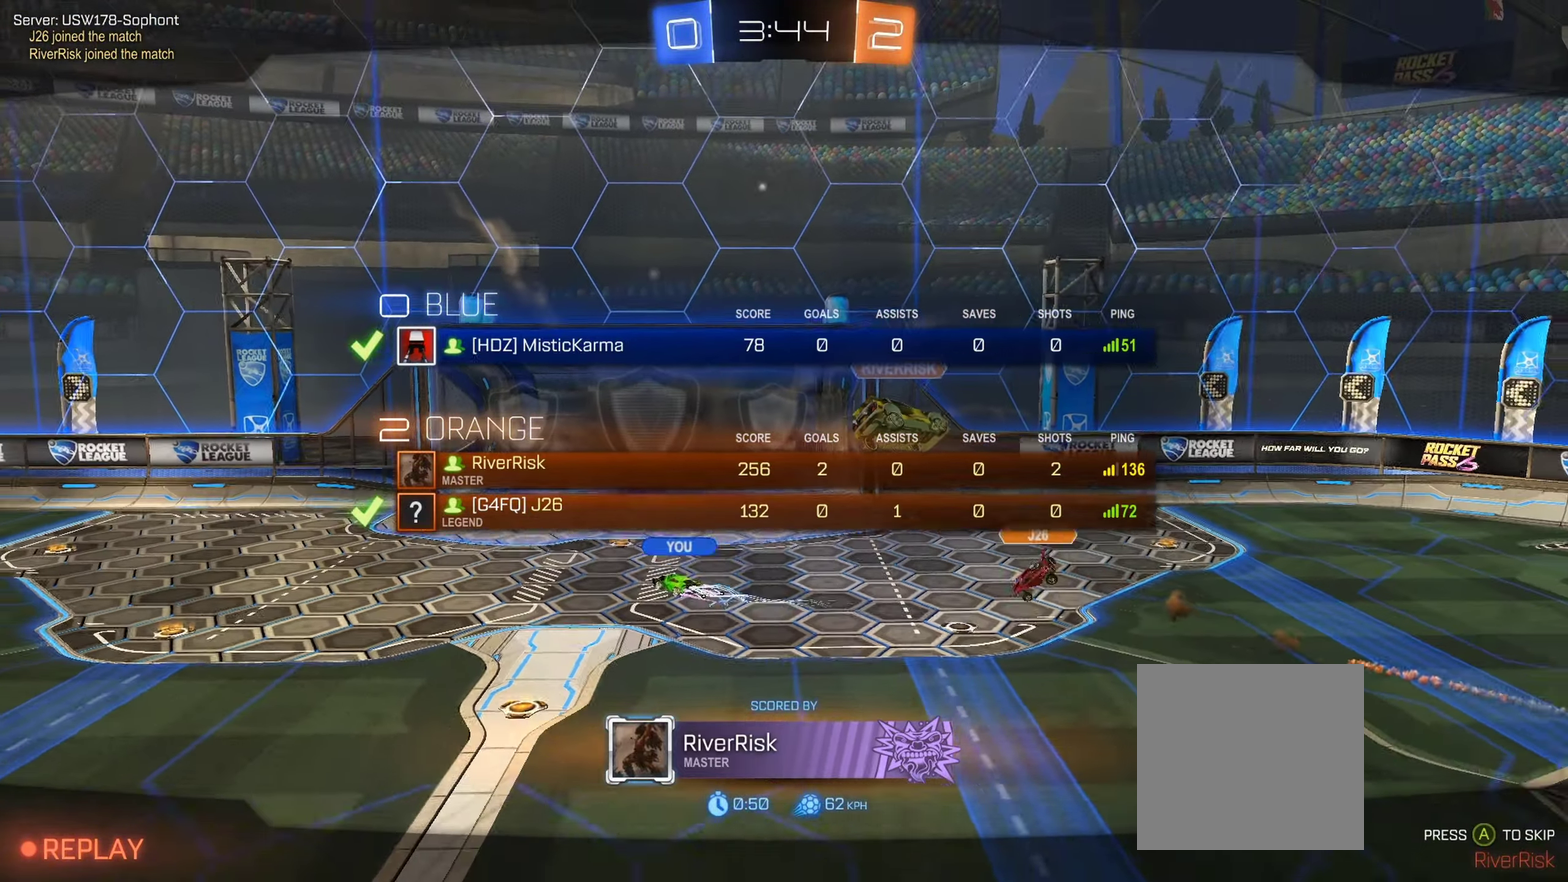
{"buttons": [], "left_stick": "center", "right_stick": "center", "events": [[100, "A", "up"], [183, "A", "down"], [267, "A", "up"], [417, "R1", "up"]]}
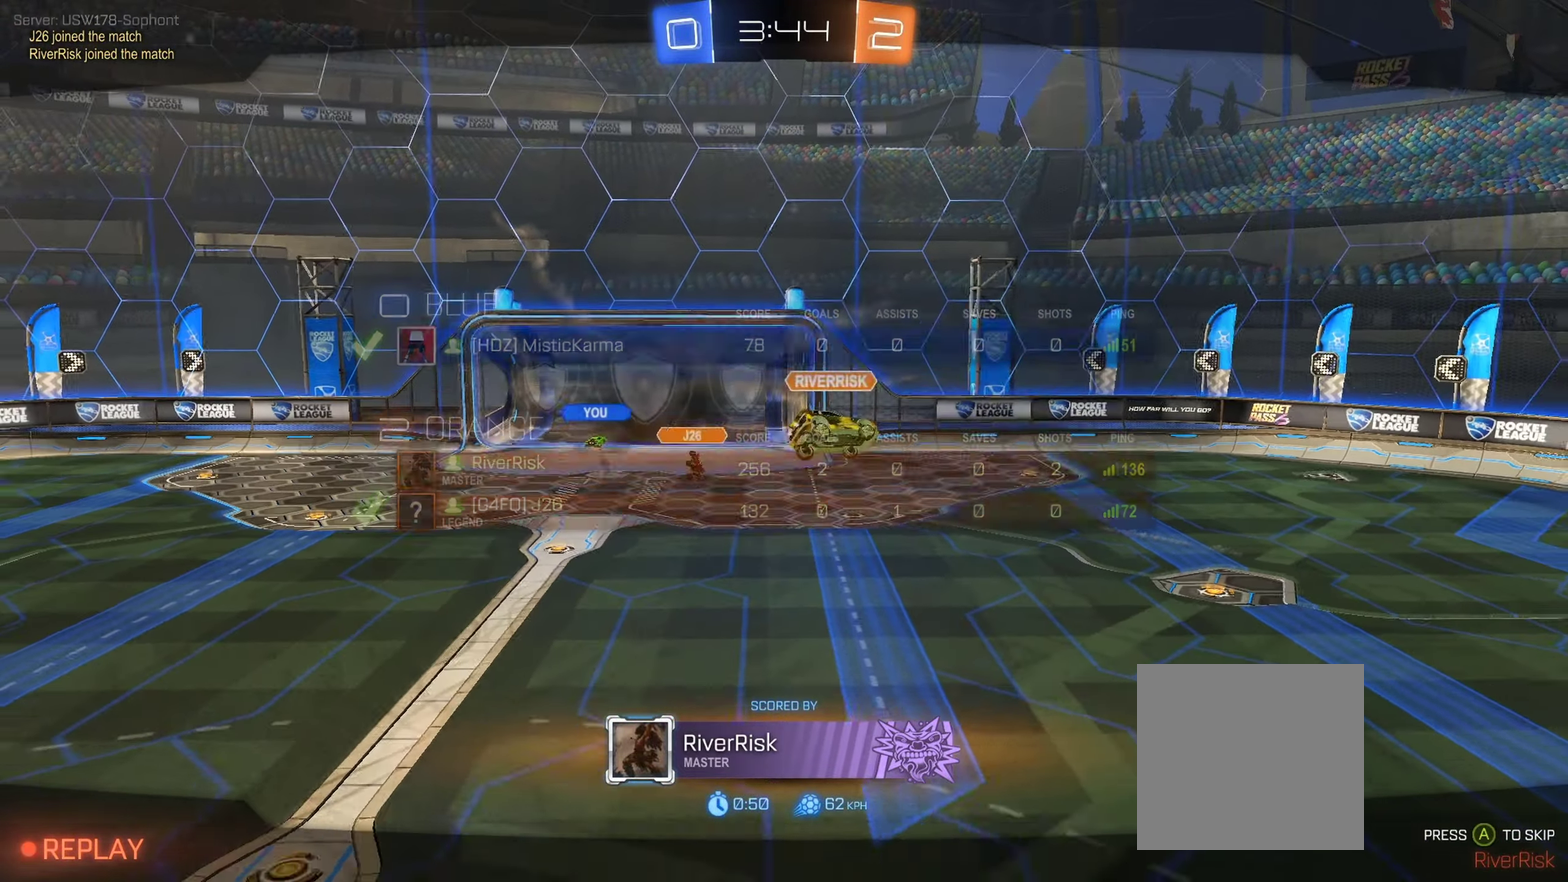
{"buttons": [], "left_stick": "center", "right_stick": "center", "events": []}
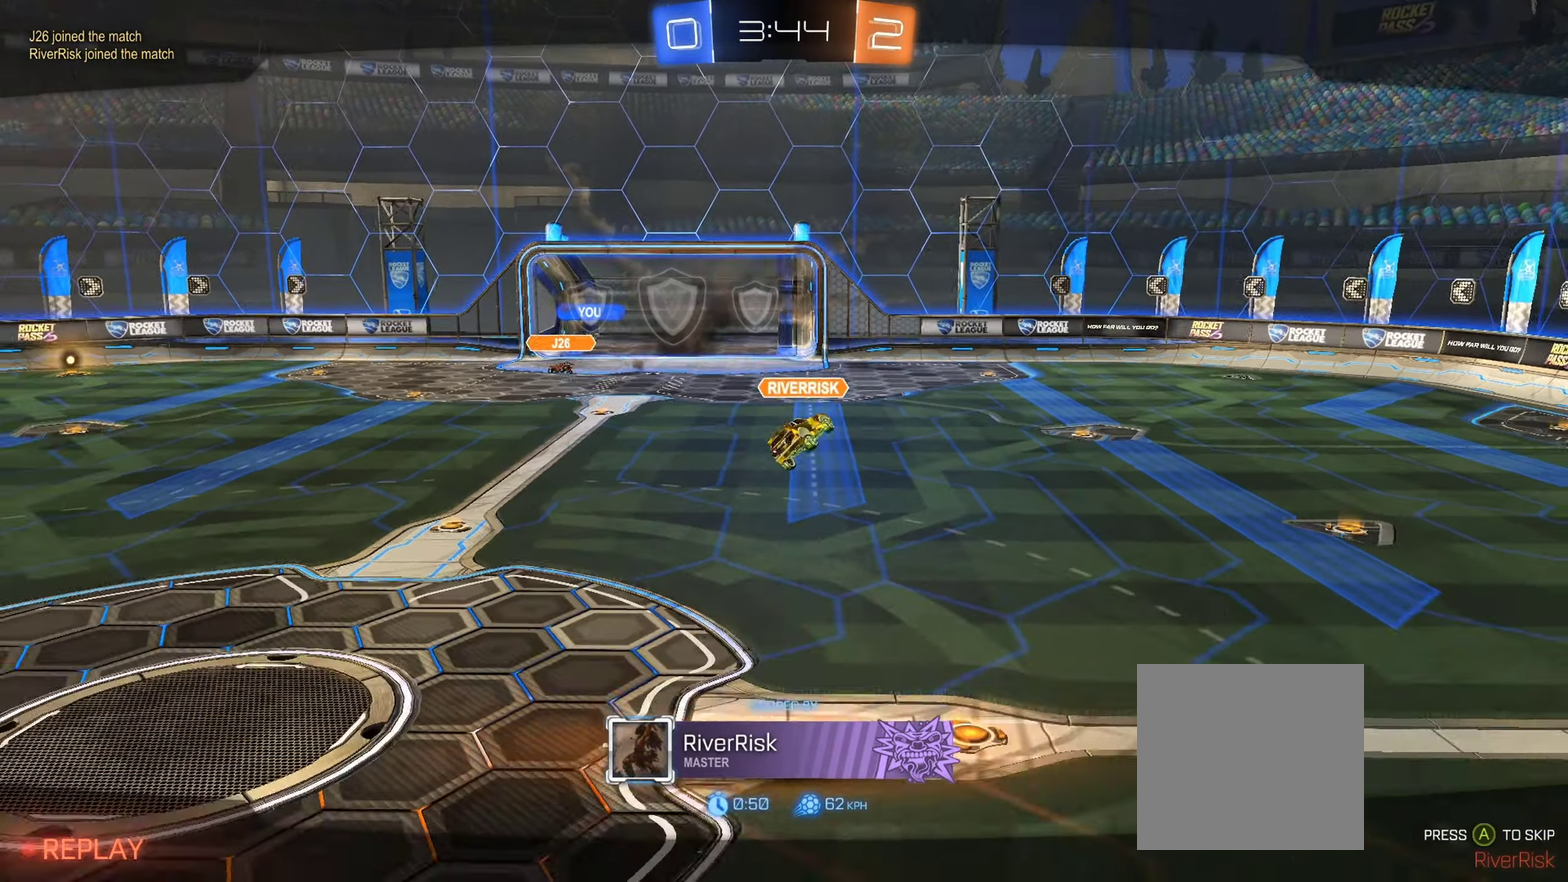
{"buttons": [], "left_stick": "center", "right_stick": "center", "events": []}
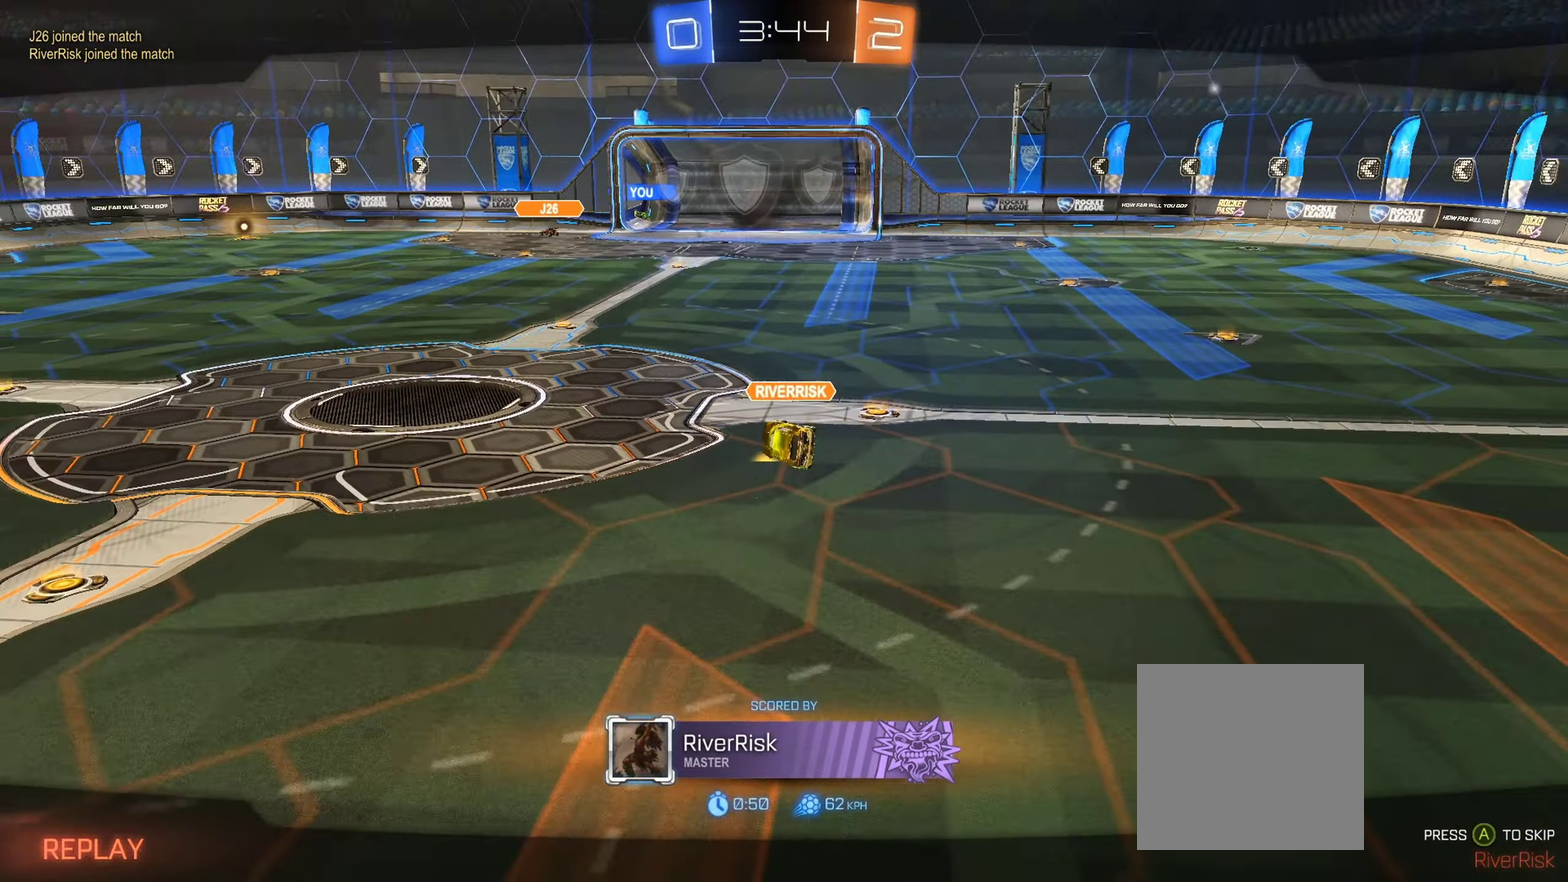
{"buttons": [], "left_stick": "center", "right_stick": "center", "events": [[200, "A", "down"], [267, "A", "up"], [367, "A", "down"], [450, "A", "up"]]}
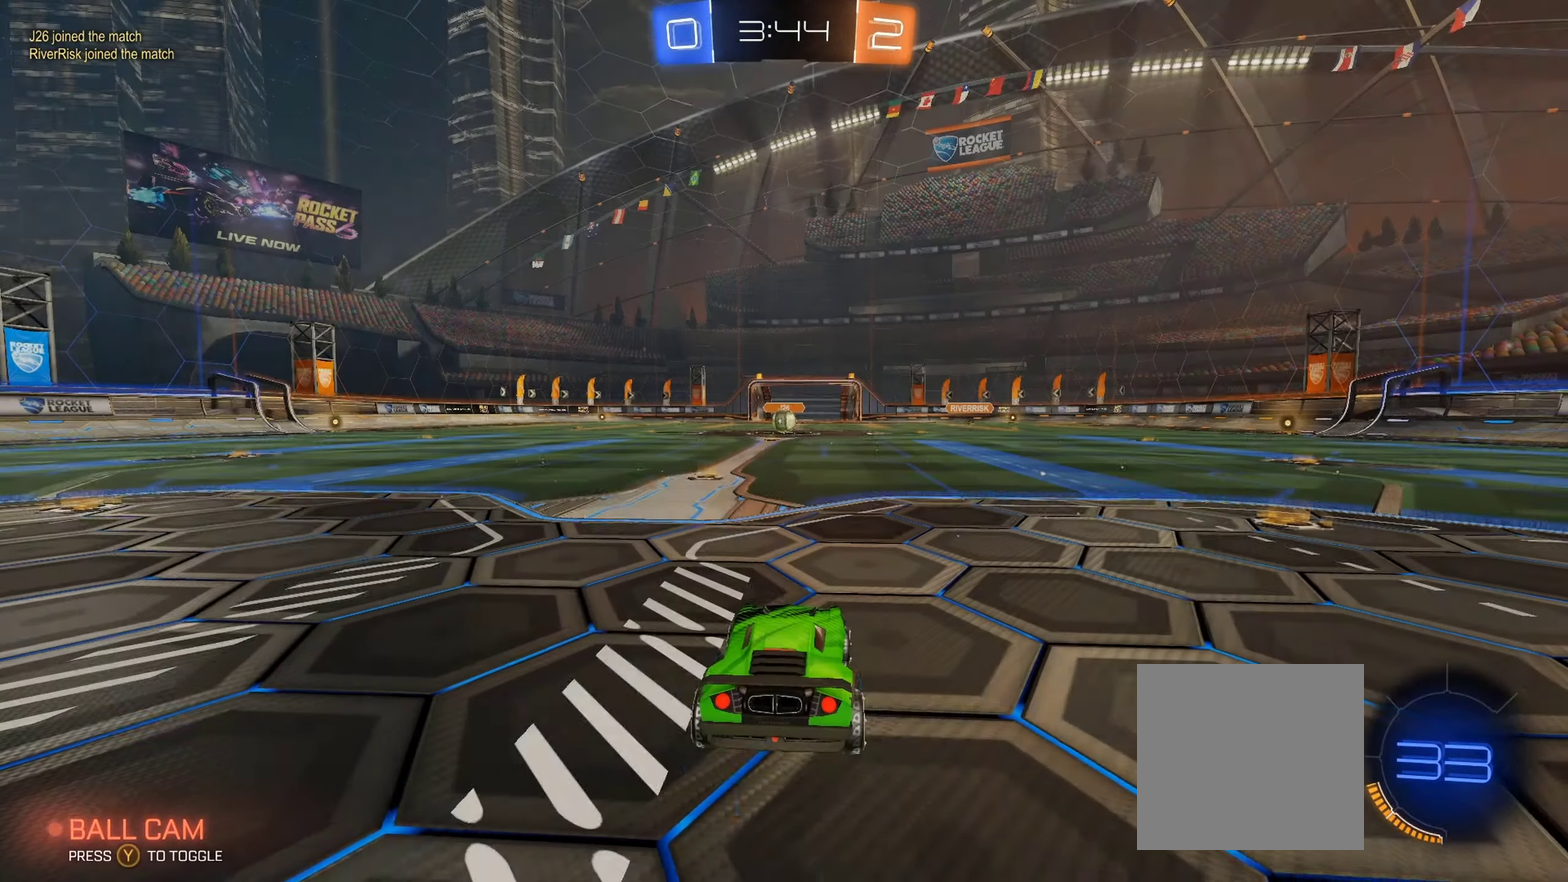
{"buttons": [], "left_stick": "center", "right_stick": "center", "events": []}
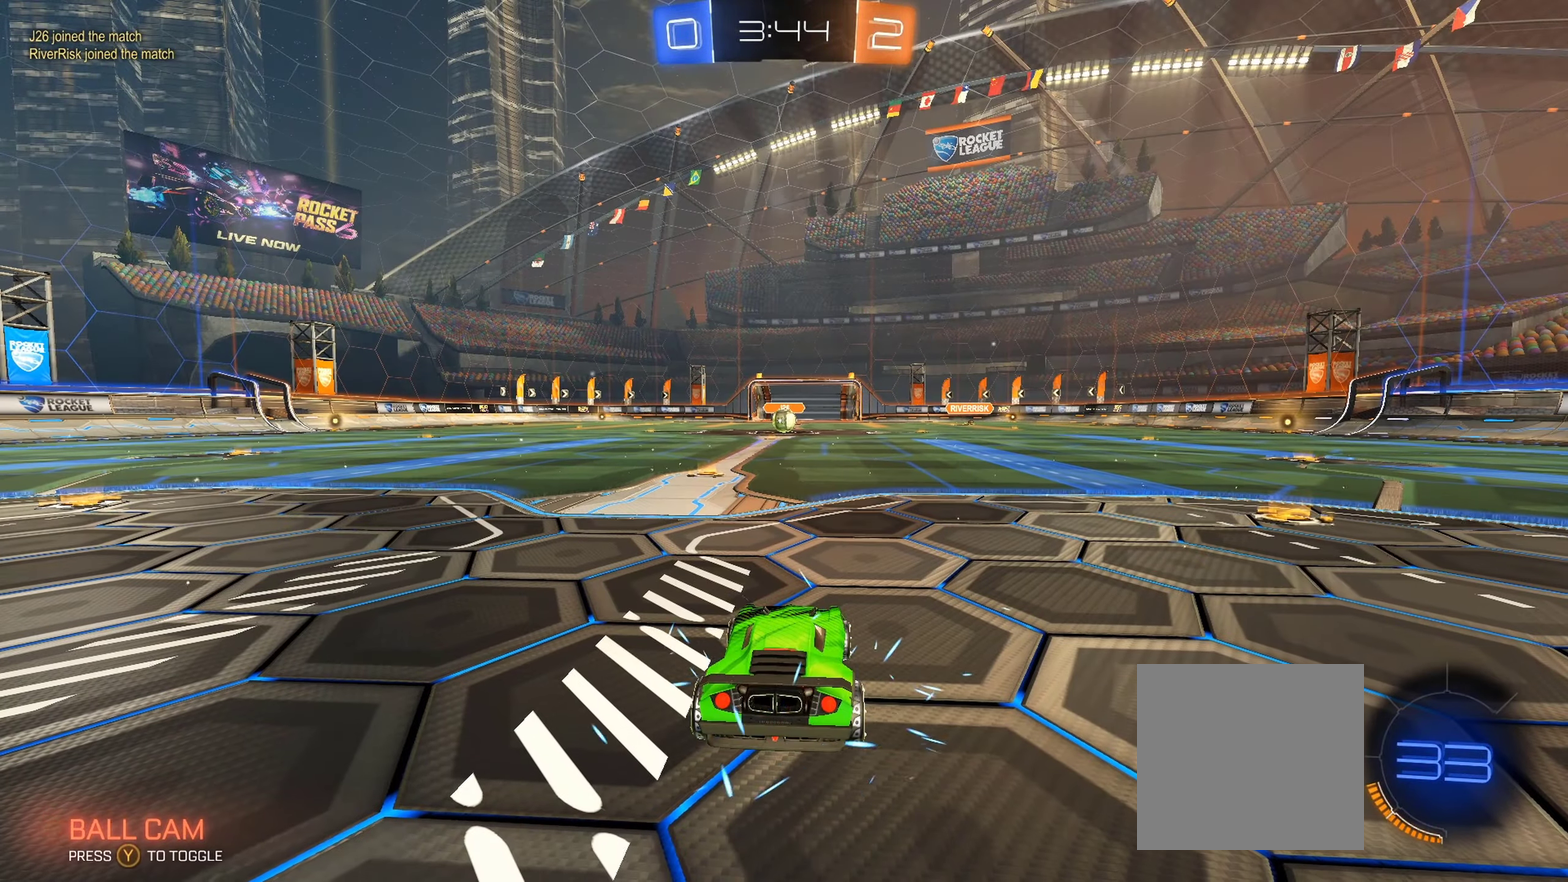
{"buttons": [], "left_stick": "center", "right_stick": "center", "events": []}
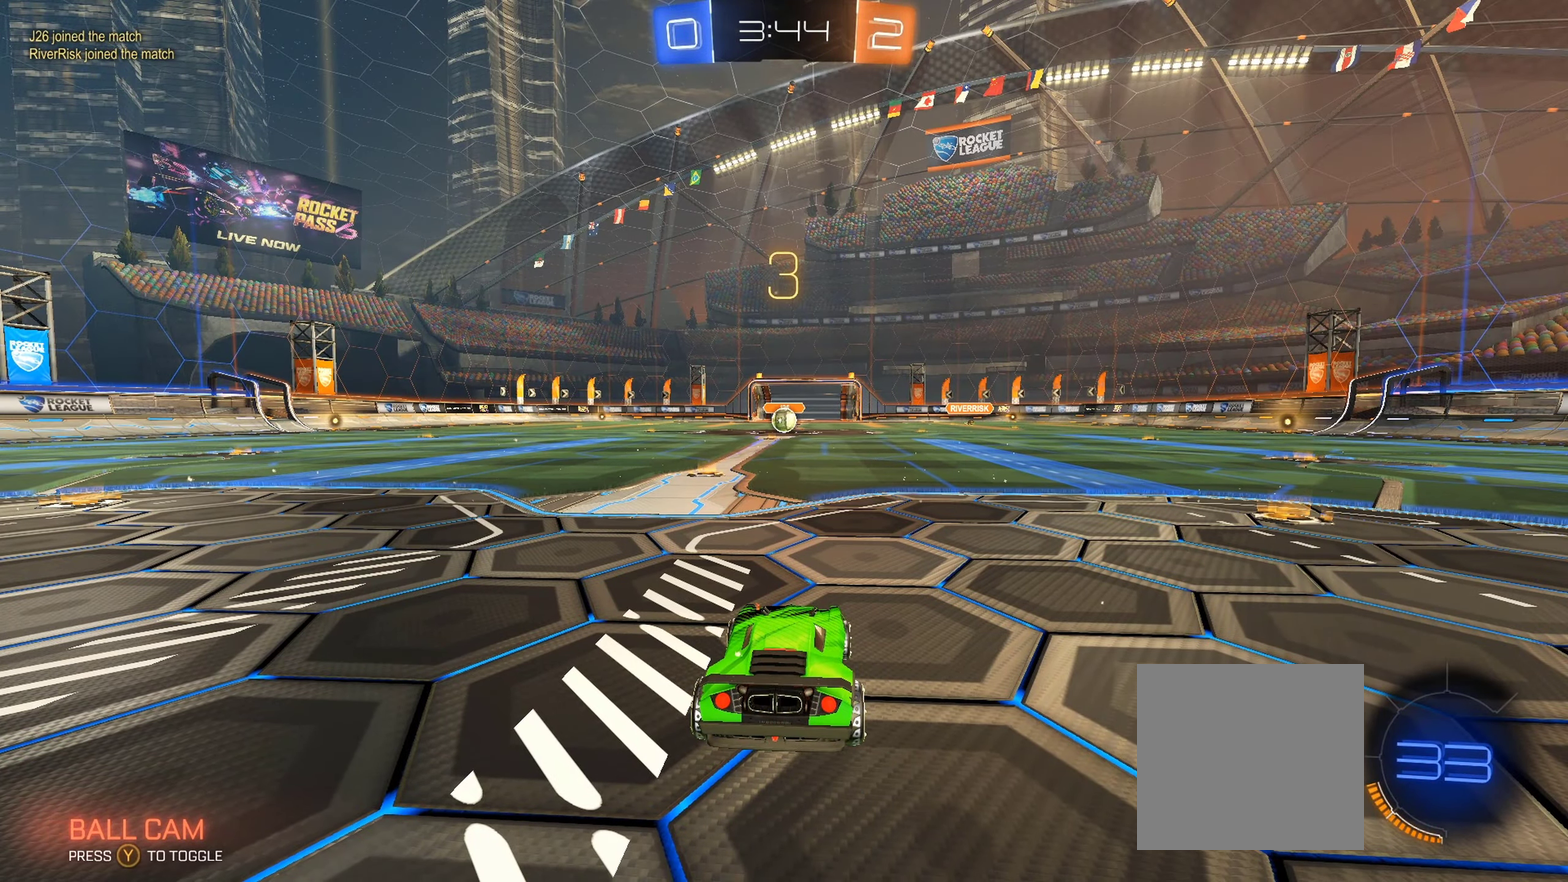
{"buttons": ["R2"], "left_stick": "center", "right_stick": "center", "events": [[317, "R2", "down"]]}
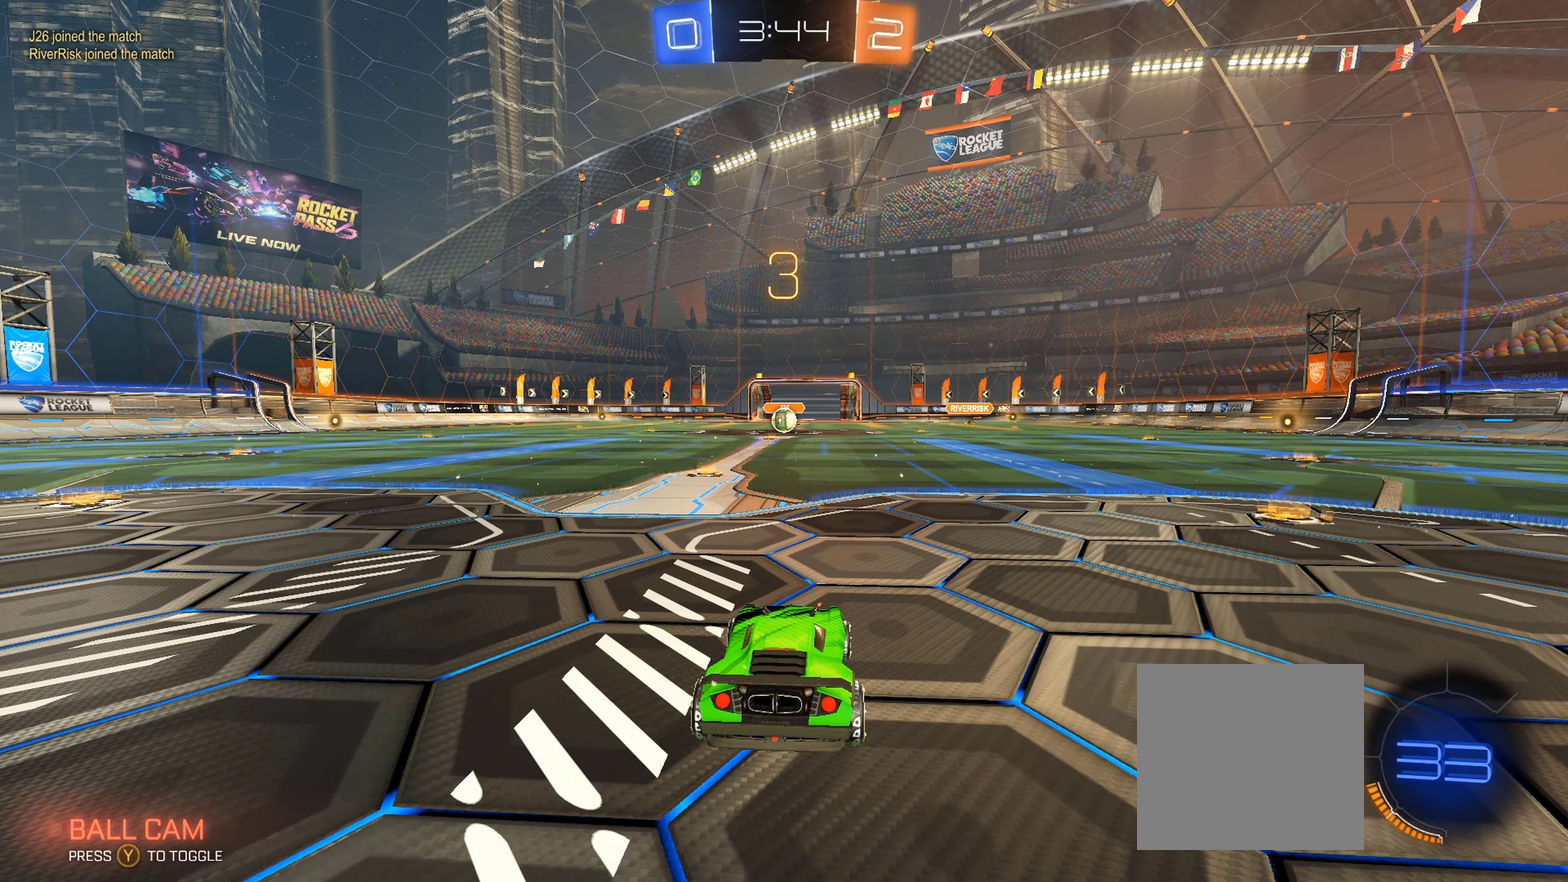
{"buttons": ["R2"], "left_stick": "center", "right_stick": "center", "events": []}
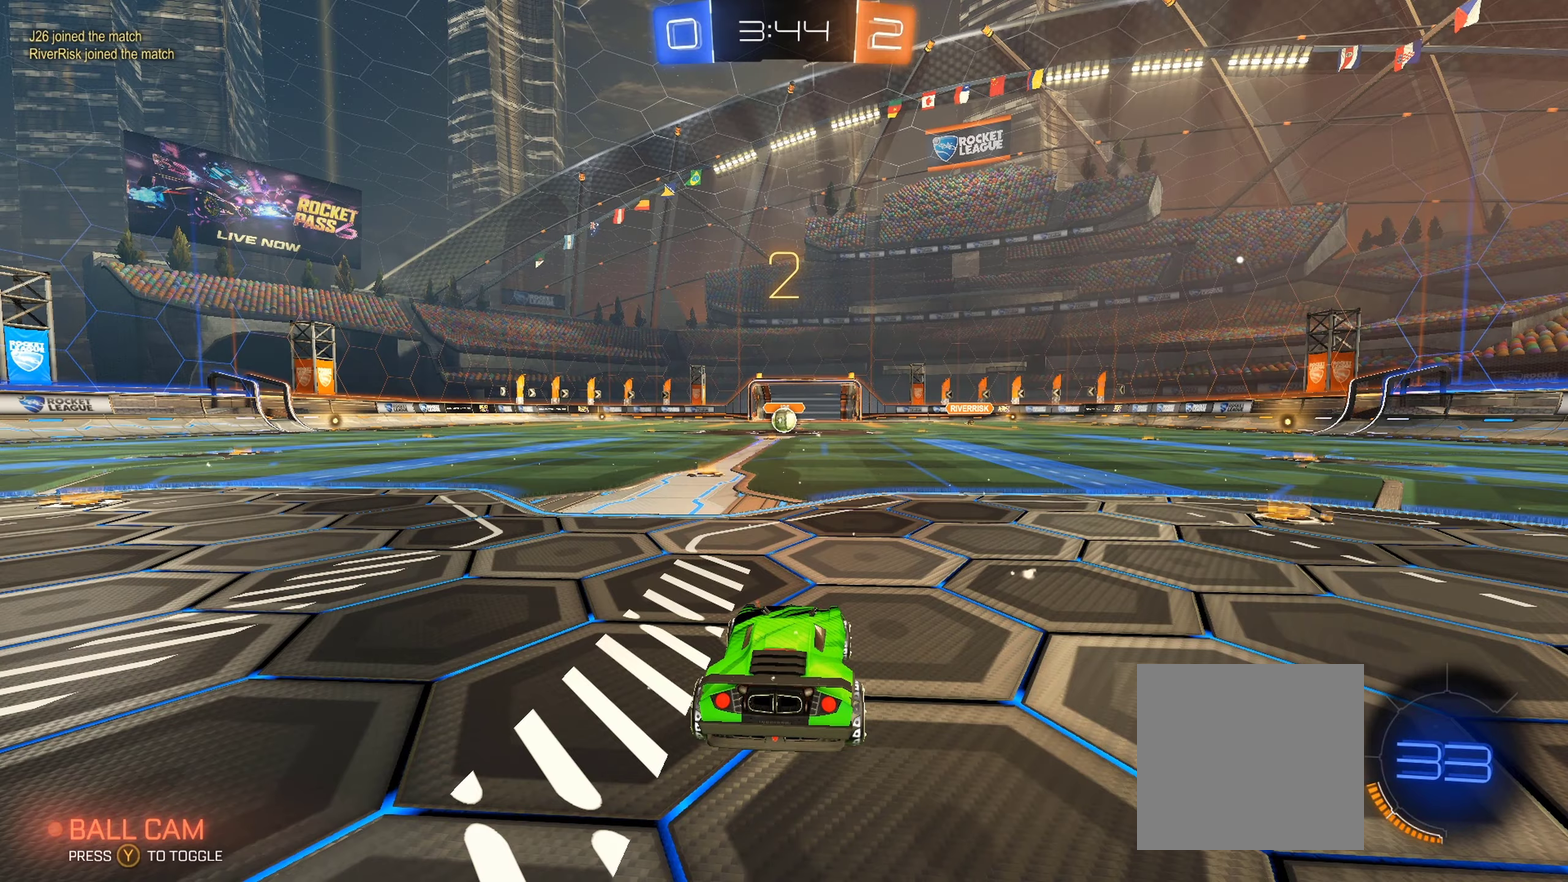
{"buttons": ["R2"], "left_stick": "center", "right_stick": "center", "events": []}
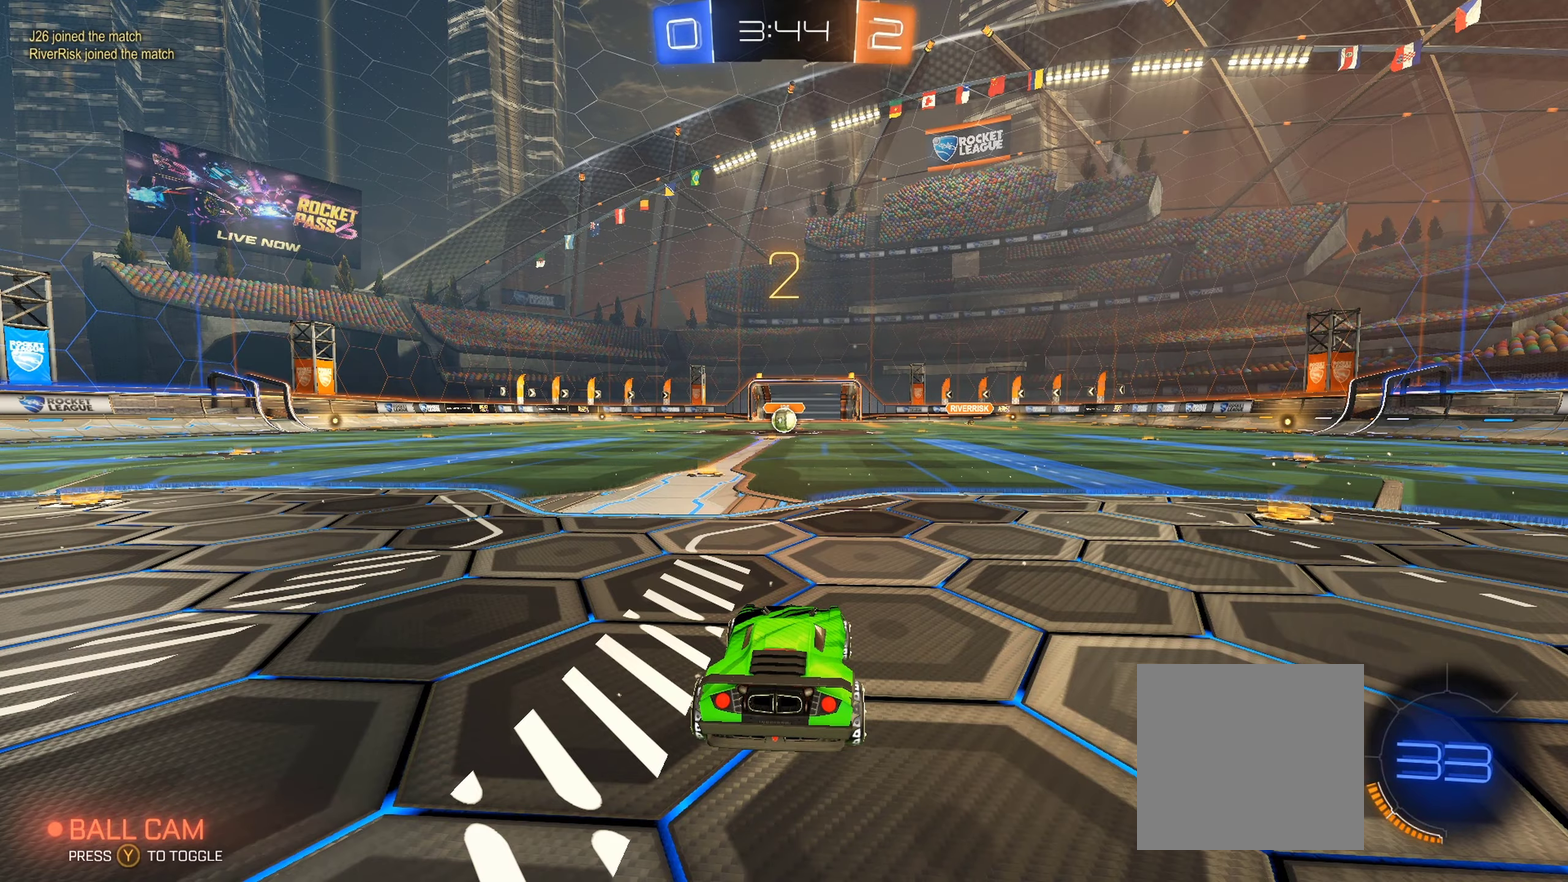
{"buttons": ["R2"], "left_stick": "center", "right_stick": "center", "events": []}
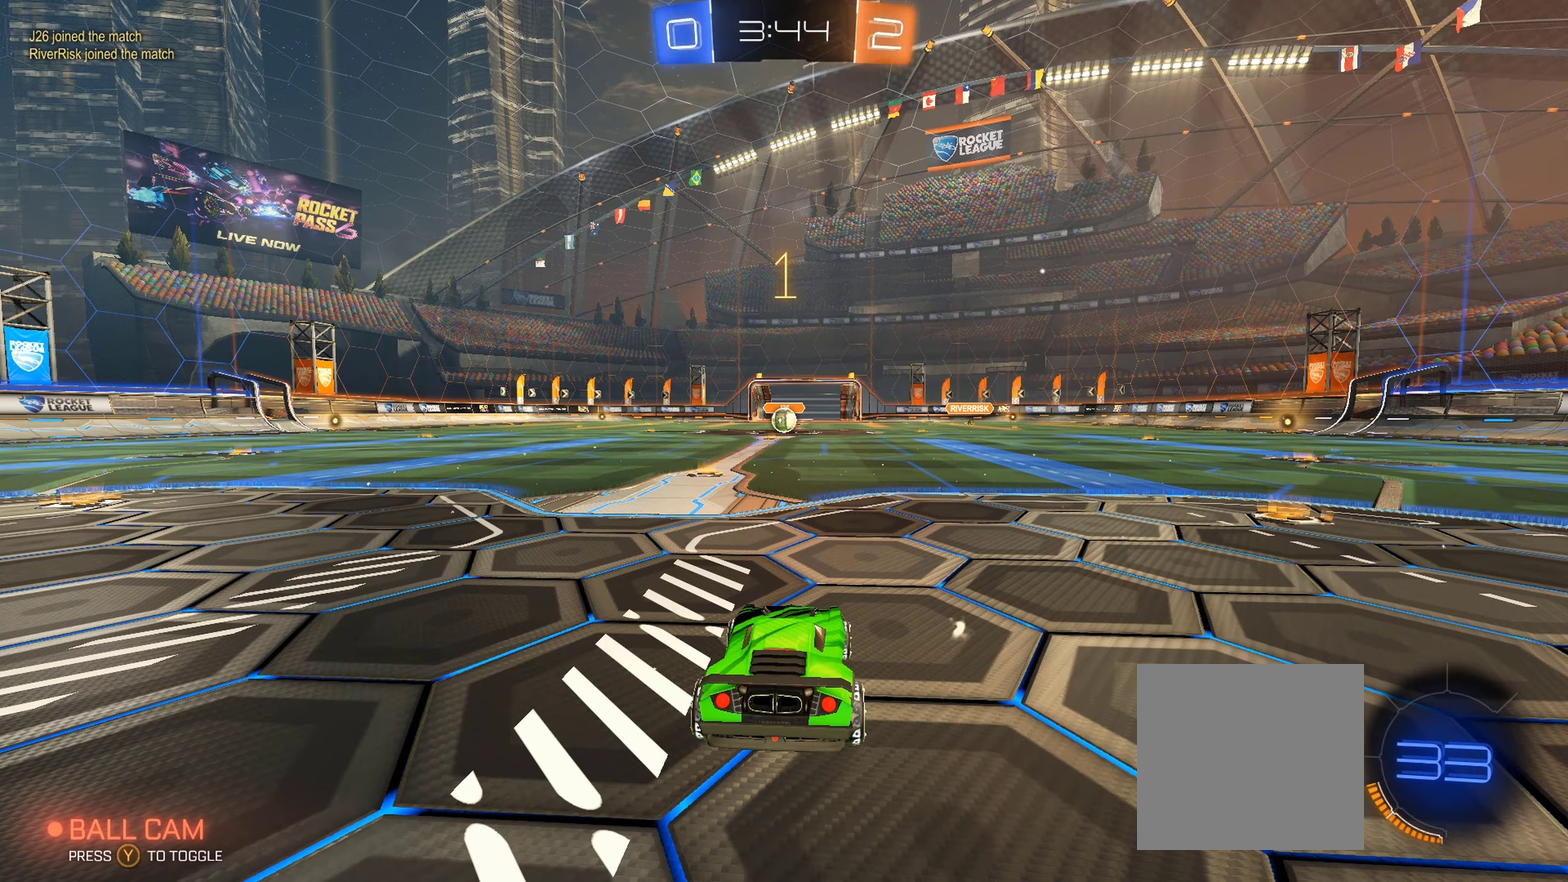
{"buttons": ["R2"], "left_stick": "center", "right_stick": "center", "events": []}
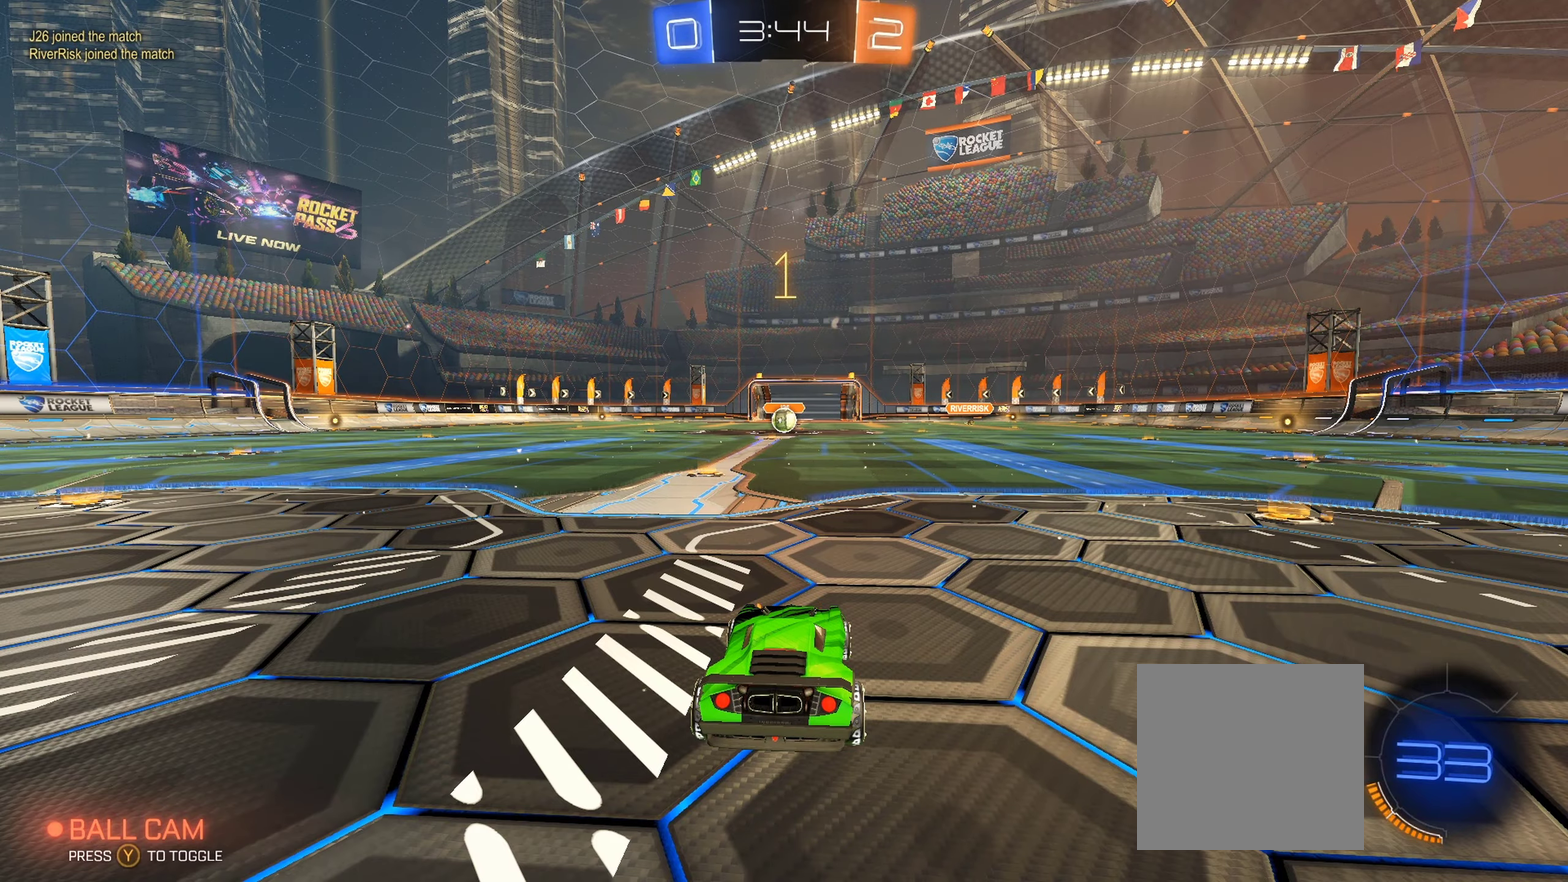
{"buttons": ["R2"], "left_stick": "center", "right_stick": "center", "events": [[184, "left_stick", "left"], [334, "left_stick", "center"]]}
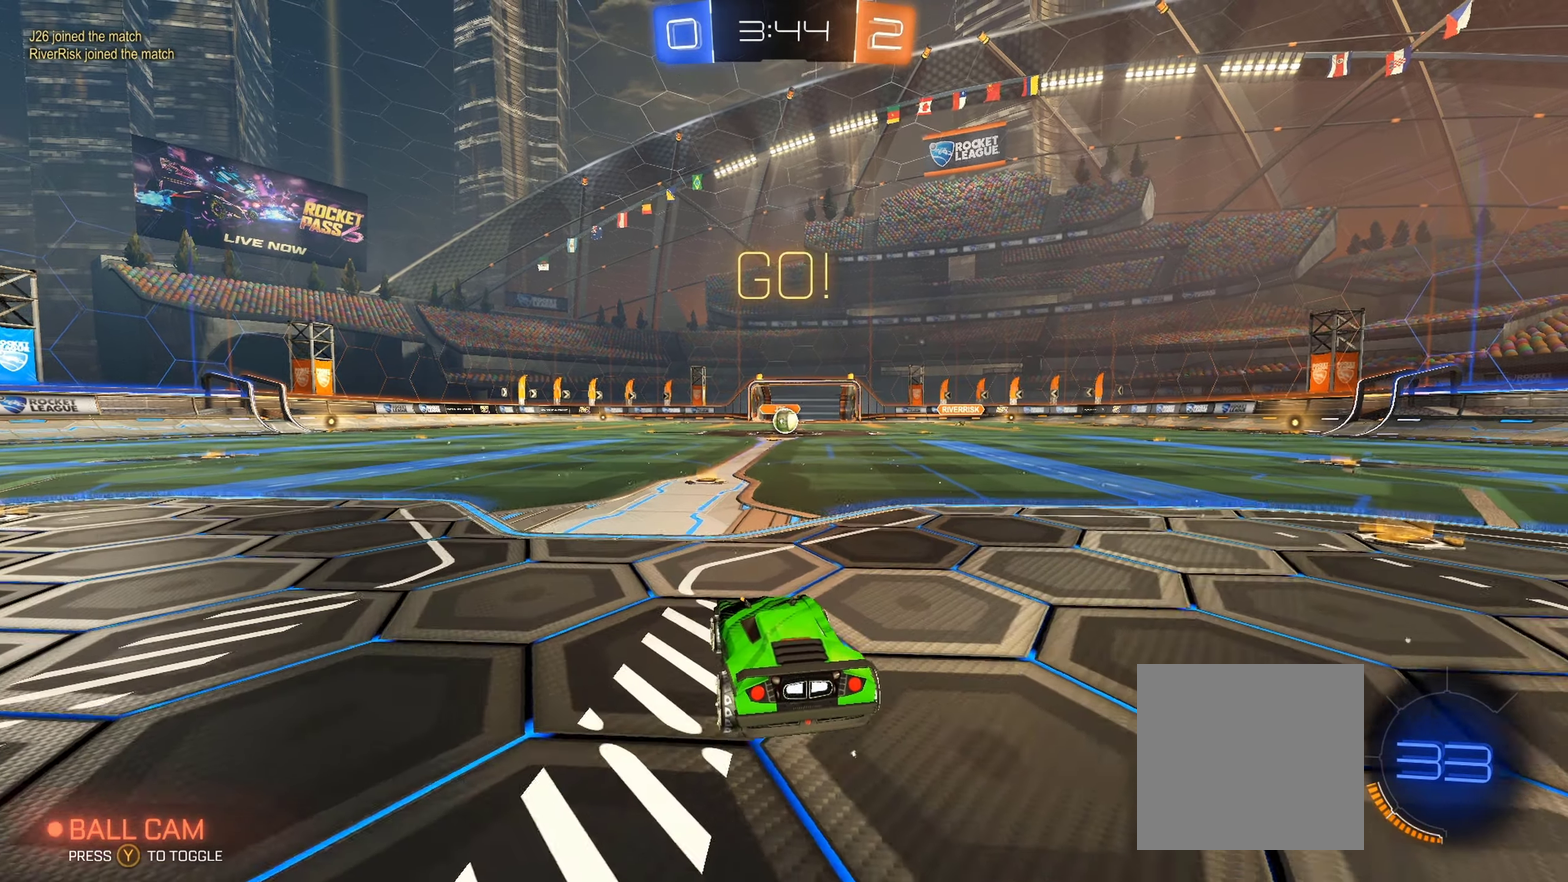
{"buttons": ["R2"], "left_stick": "right", "right_stick": "center", "events": [[484, "left_stick", "right"]]}